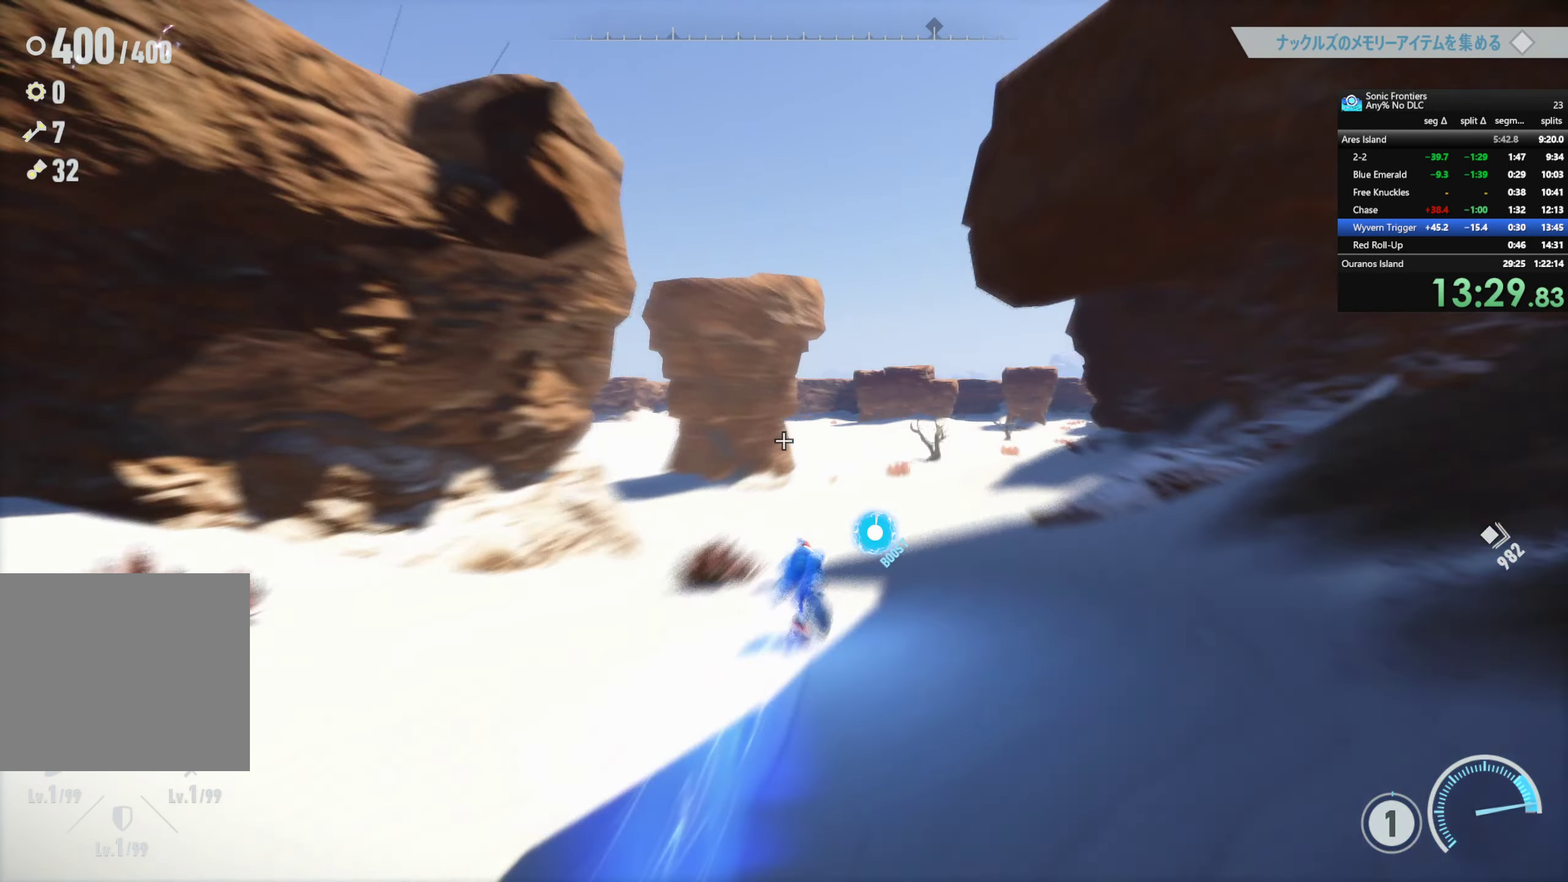
Gameplay with a controller (PlayStation layout); each line is a JSON object with the inputs held at the frame after it. "events" lists button and stick changes between this image and that frame as [ms after this image, input, new state], when the widget could be followed in between.
{"buttons": ["R2"], "left_stick": "up", "right_stick": "left", "events": []}
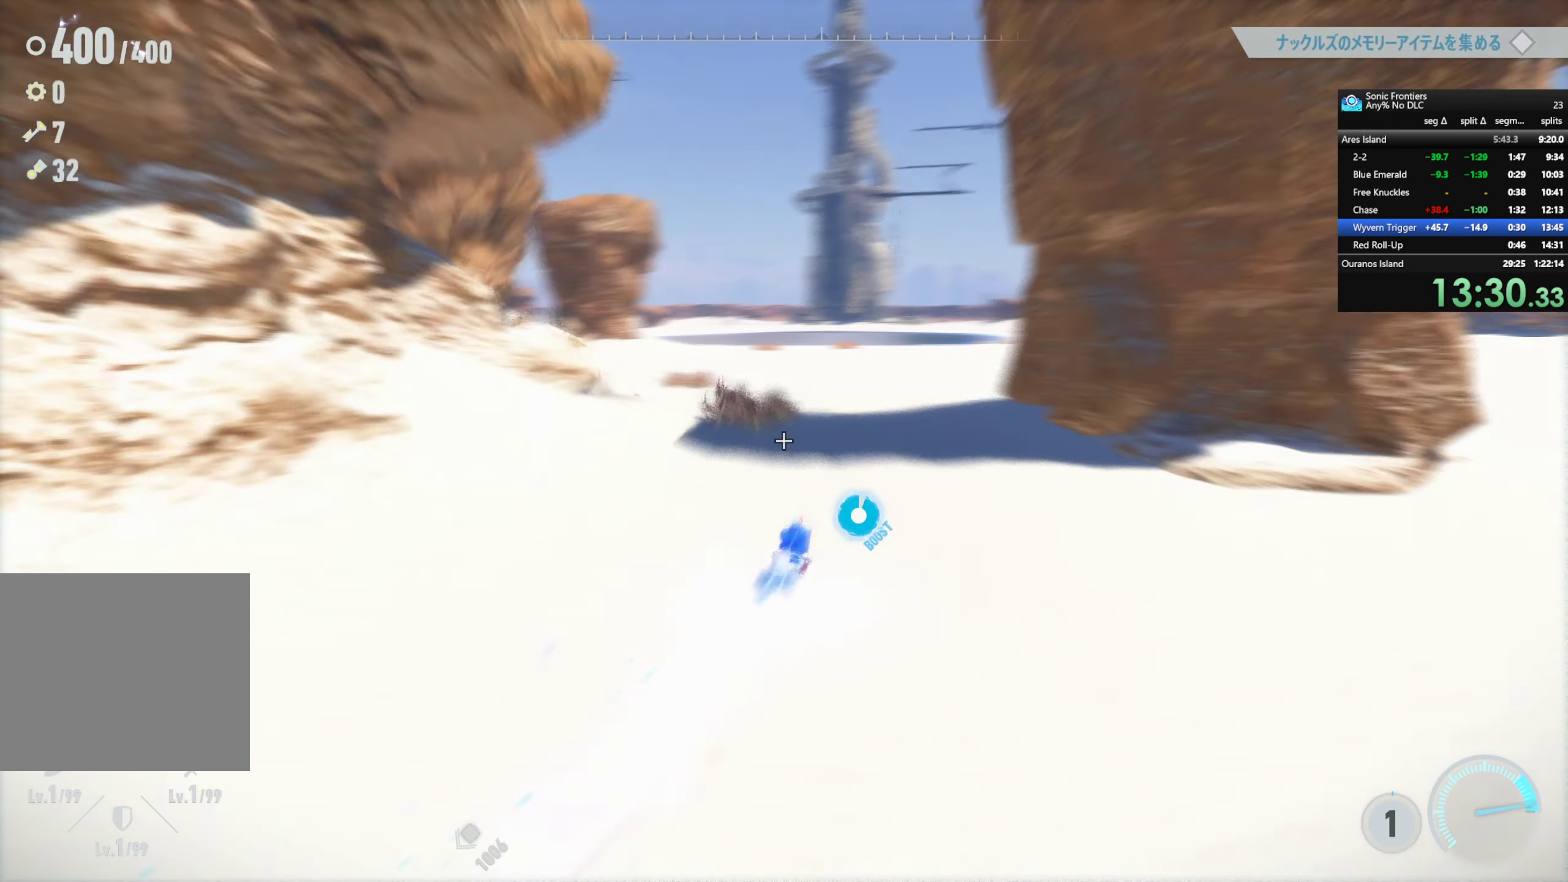
{"buttons": ["R2"], "left_stick": "up", "right_stick": "left", "events": [[67, "right_stick", "center"], [400, "right_stick", "left"]]}
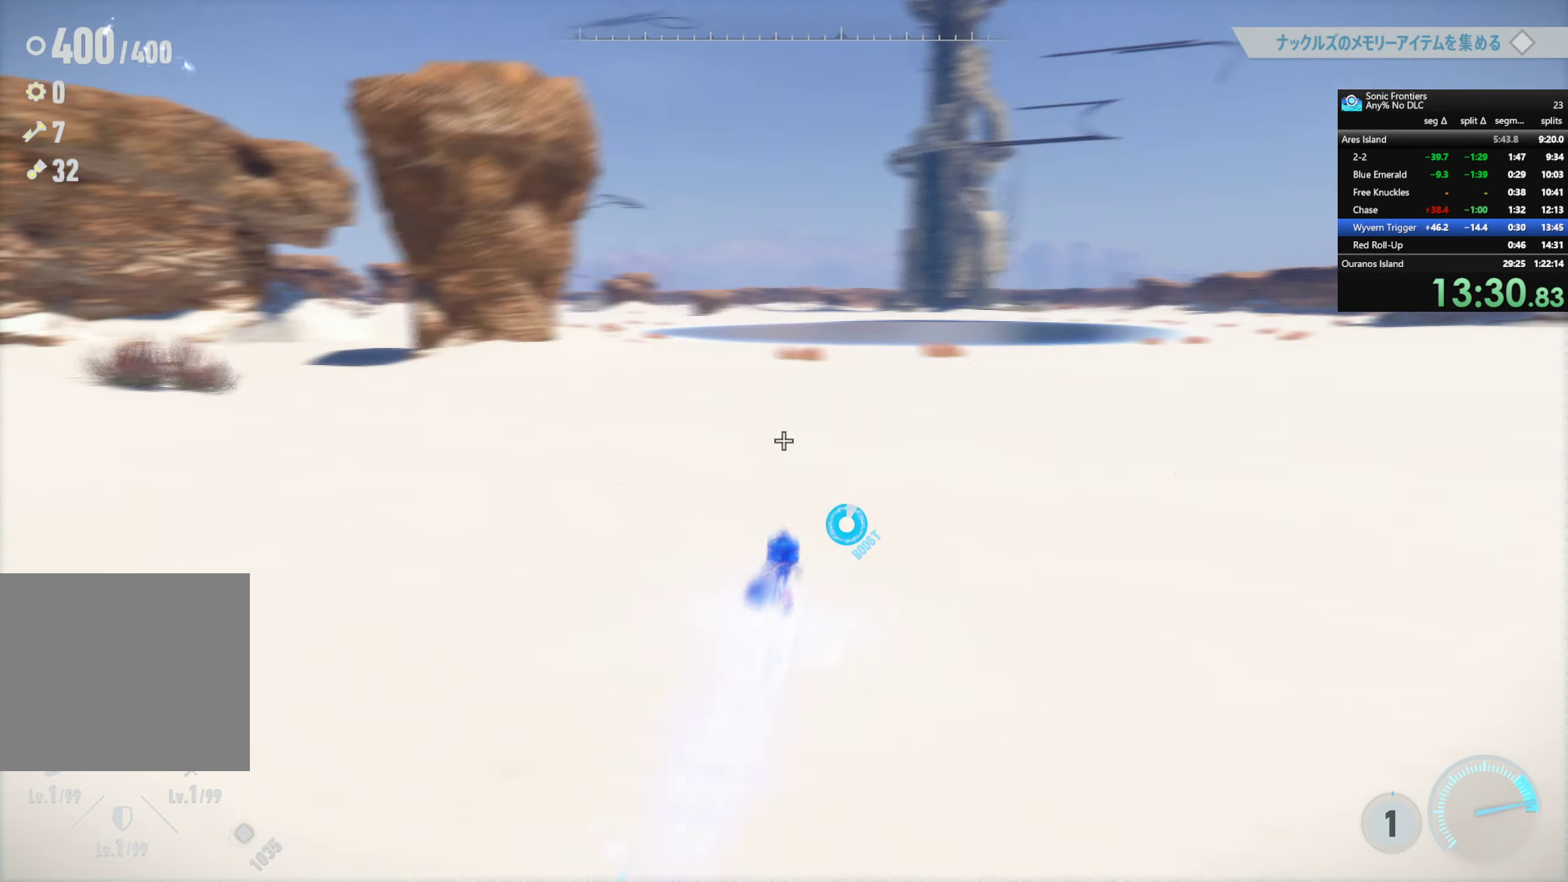
{"buttons": ["R2"], "left_stick": "up", "right_stick": "left", "events": []}
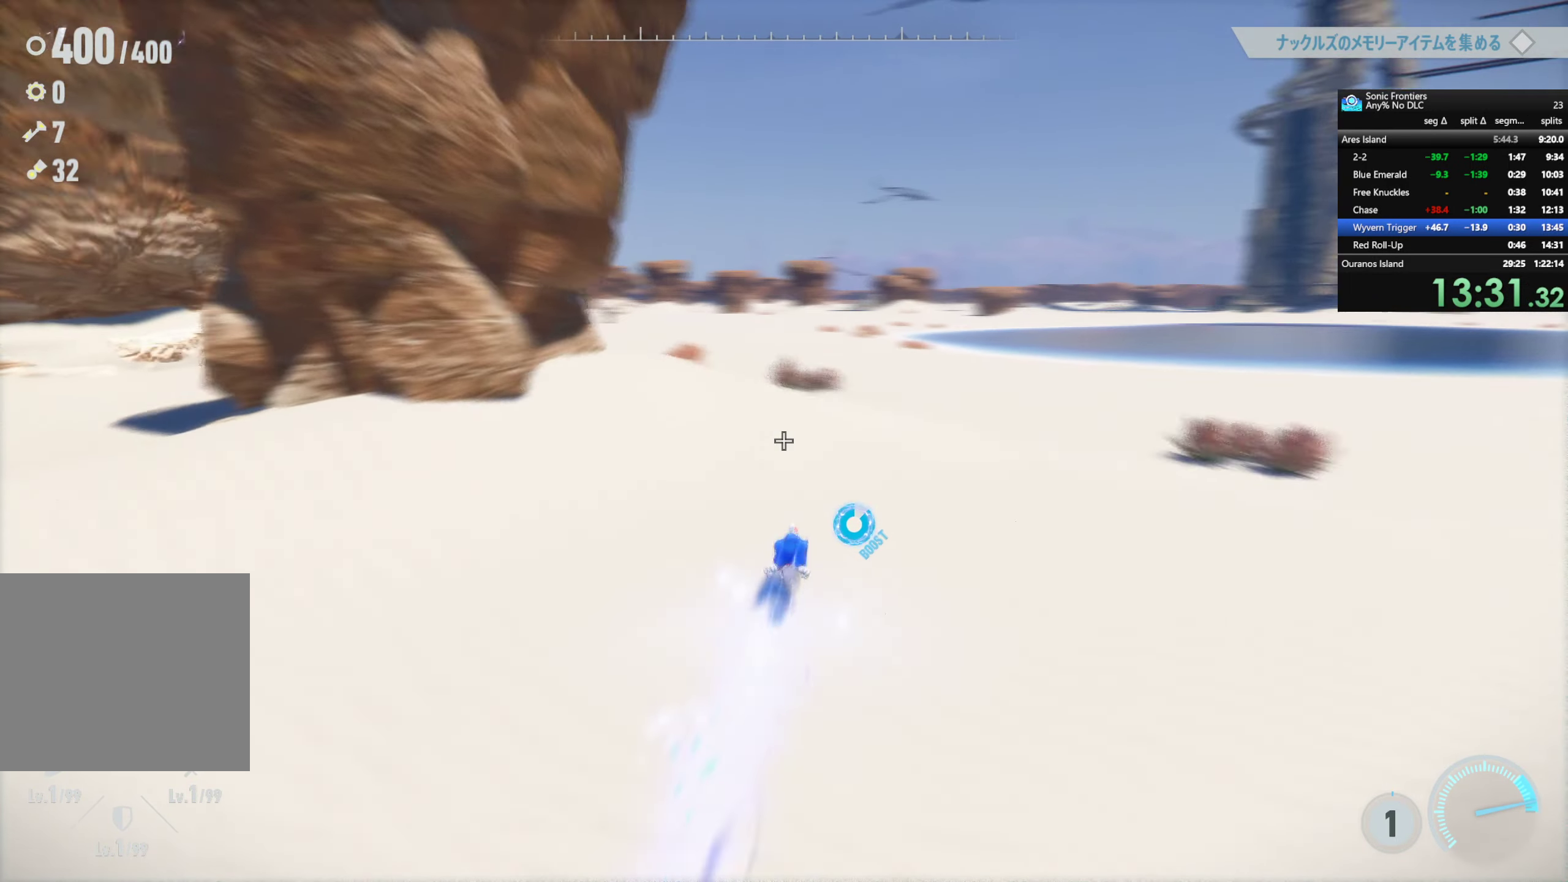
{"buttons": ["R2"], "left_stick": "up", "right_stick": "center", "events": [[217, "right_stick", "center"]]}
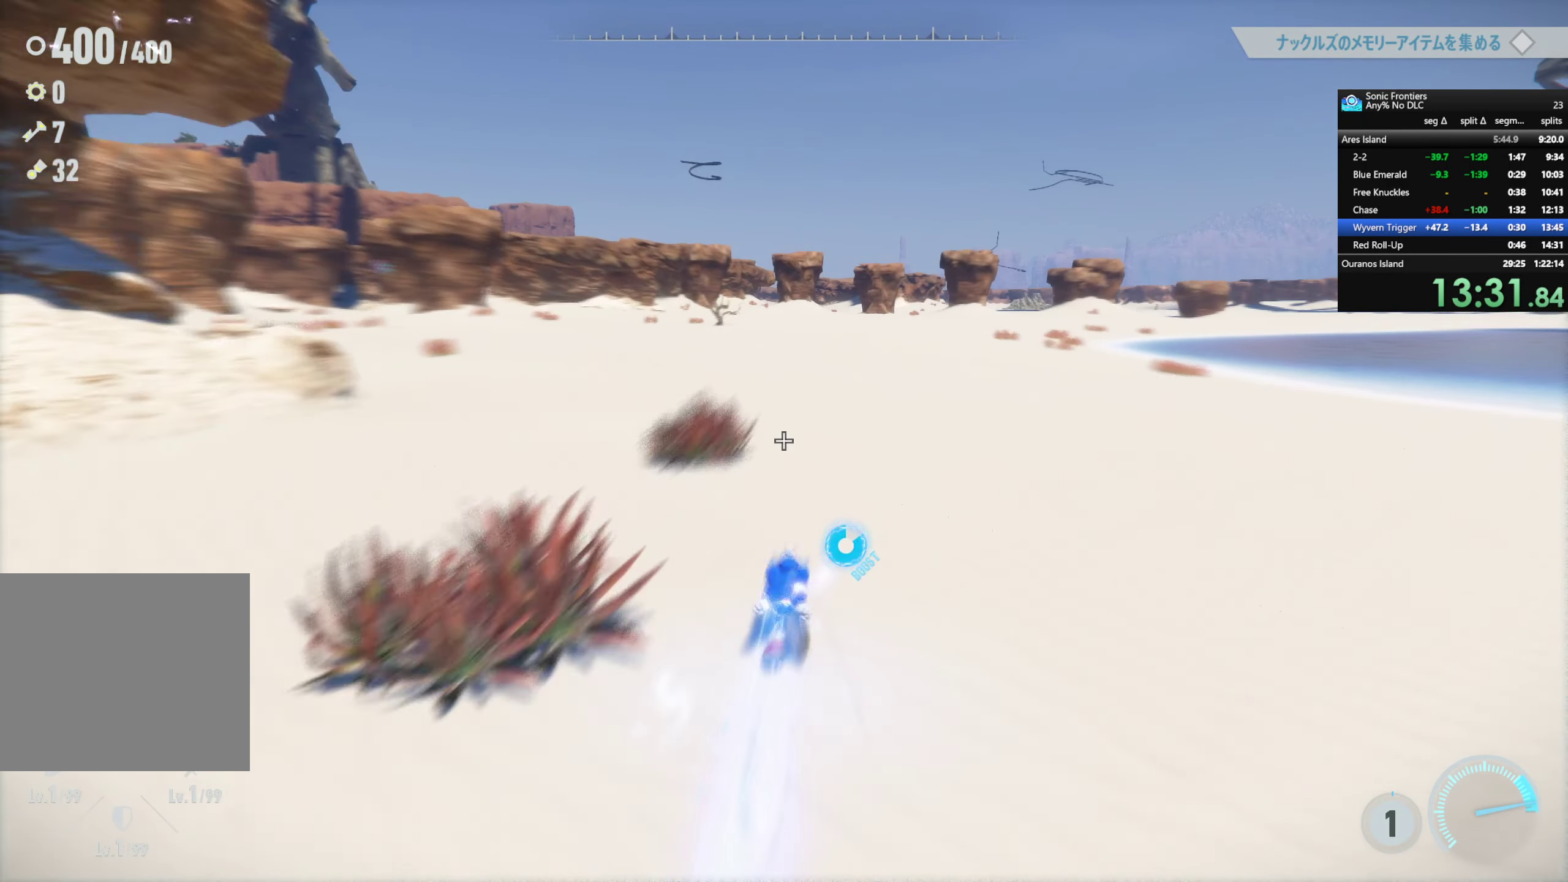
{"buttons": ["R2"], "left_stick": "up", "right_stick": "center", "events": []}
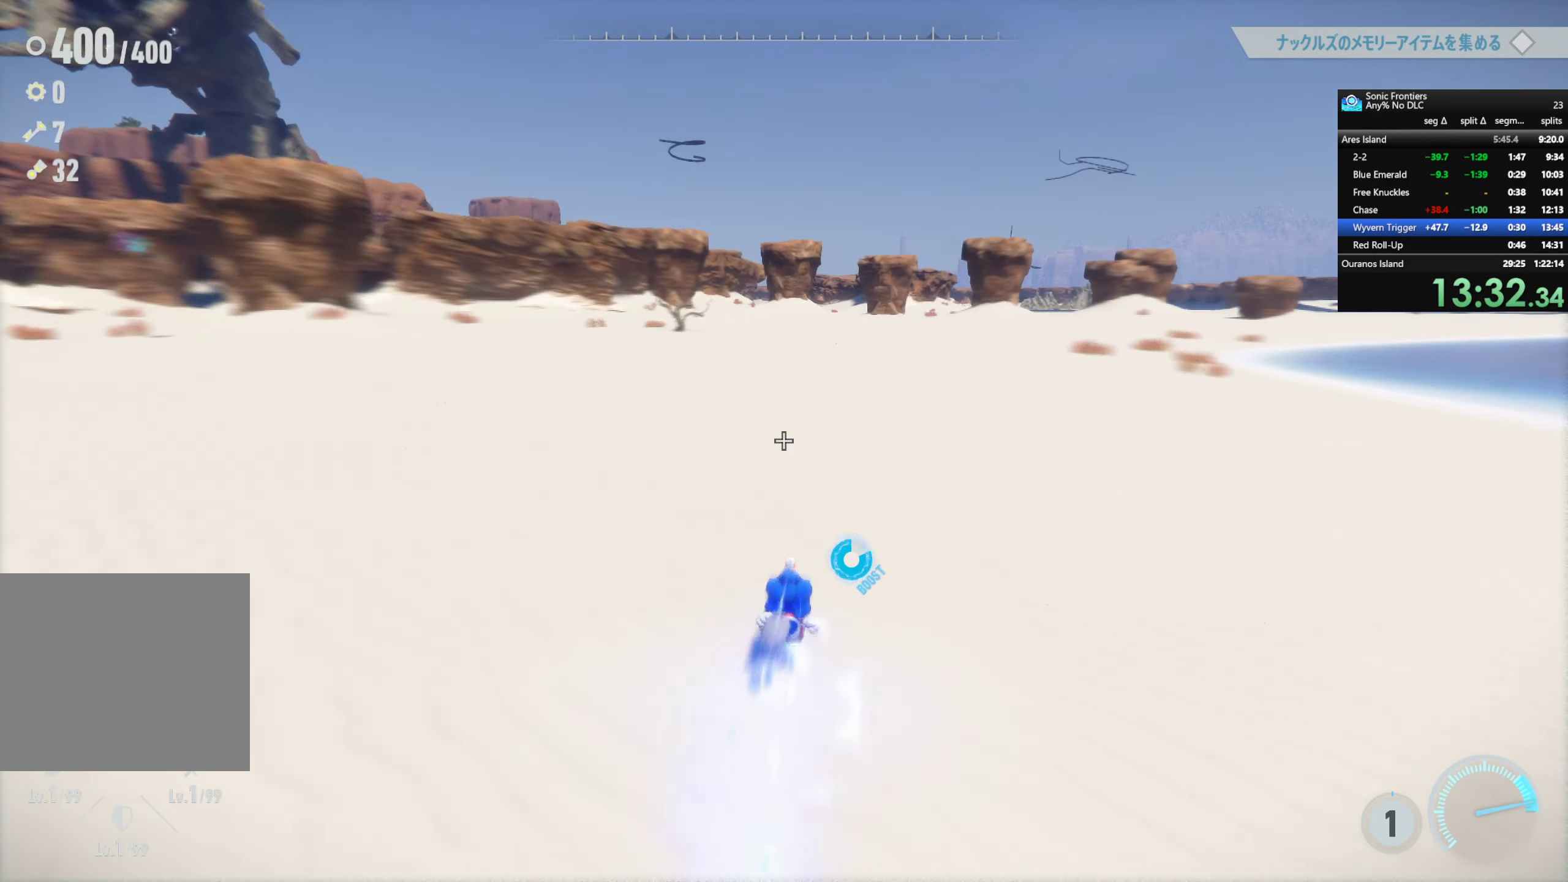
{"buttons": ["R2"], "left_stick": "up", "right_stick": "center", "events": []}
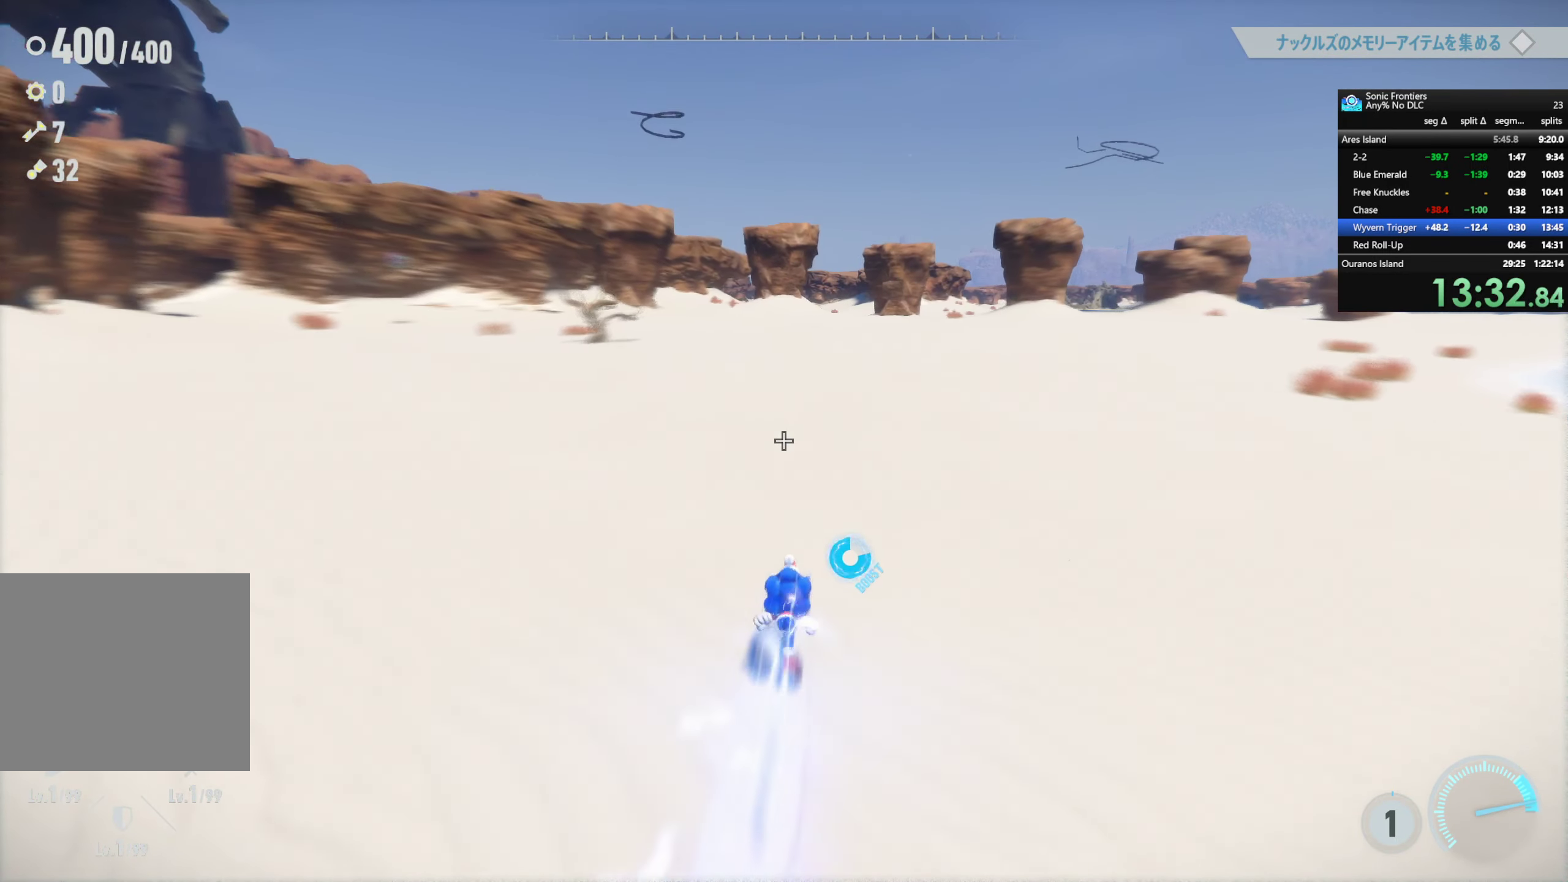
{"buttons": ["R2"], "left_stick": "up", "right_stick": "center", "events": []}
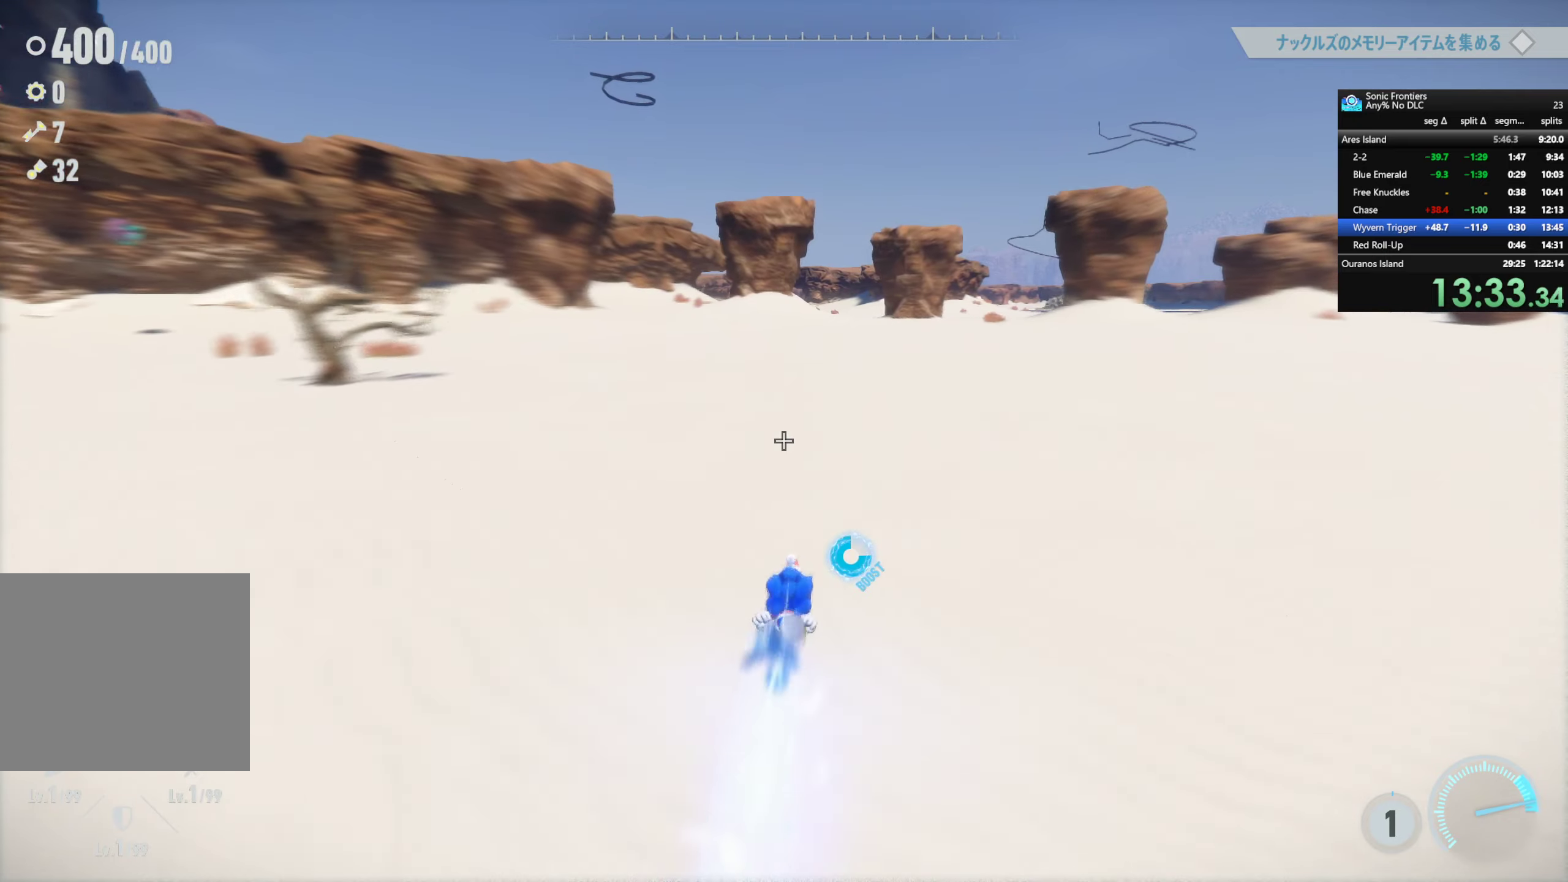
{"buttons": ["R2"], "left_stick": "up", "right_stick": "center", "events": []}
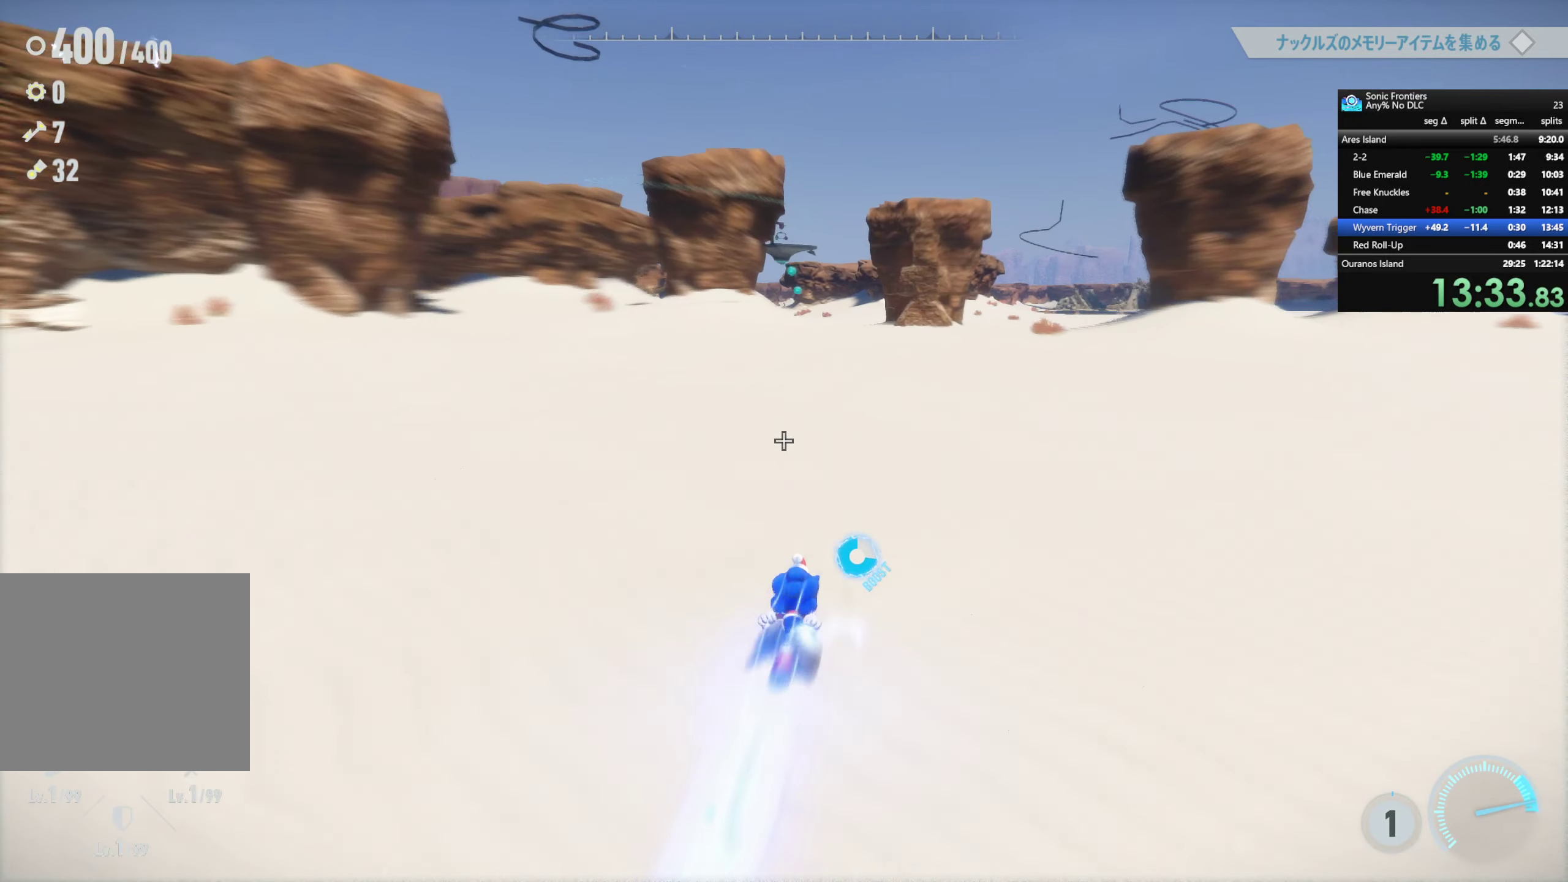
{"buttons": ["R2"], "left_stick": "up", "right_stick": "center", "events": []}
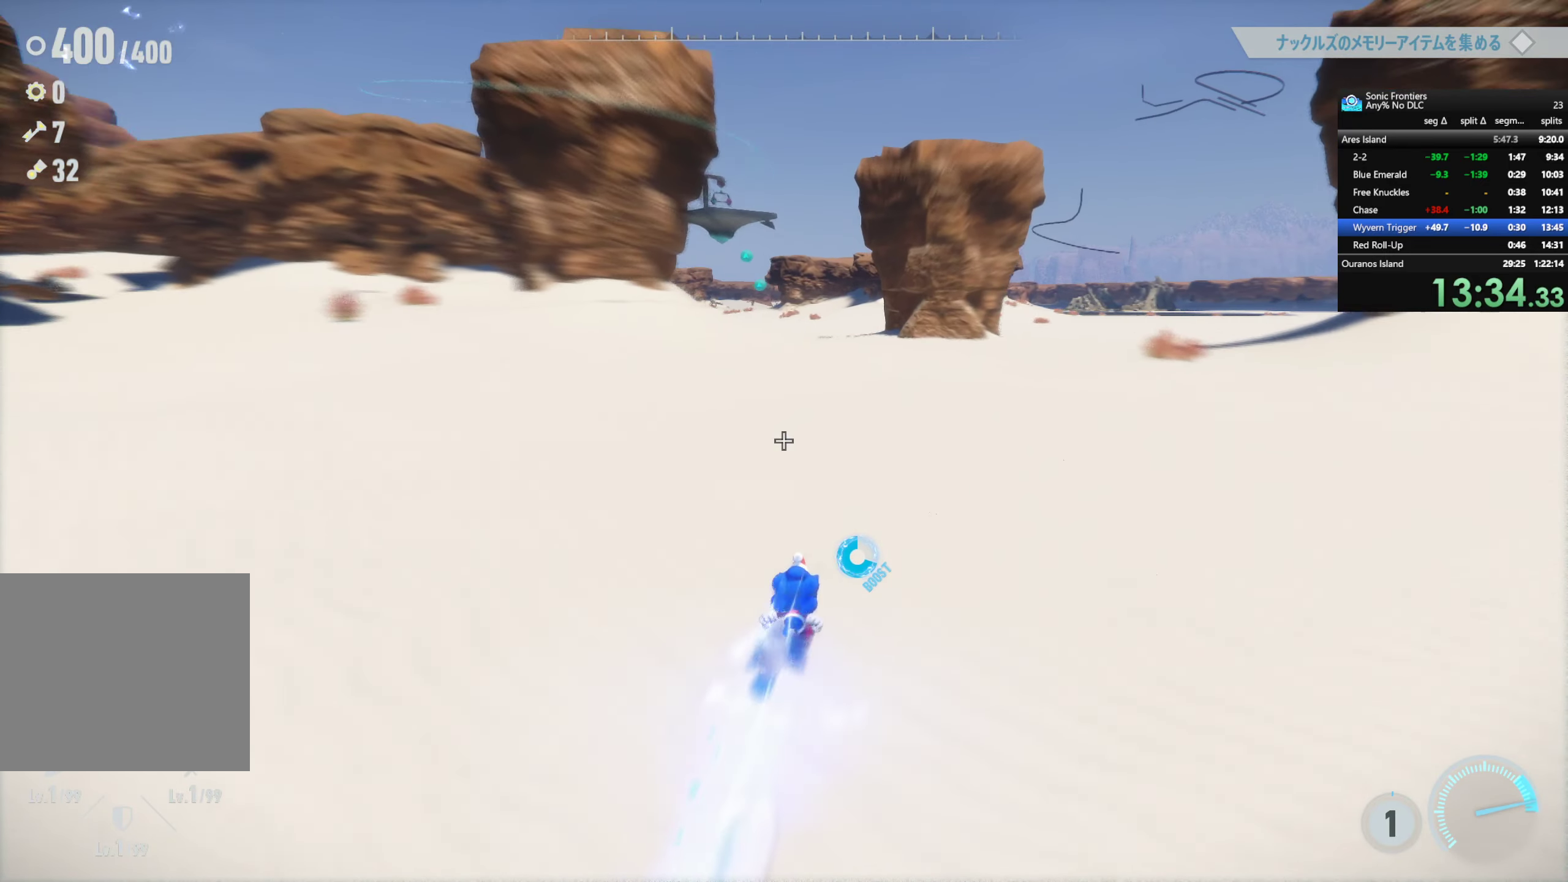
{"buttons": ["R2"], "left_stick": "up", "right_stick": "left", "events": [[200, "right_stick", "up-left"], [383, "right_stick", "left"]]}
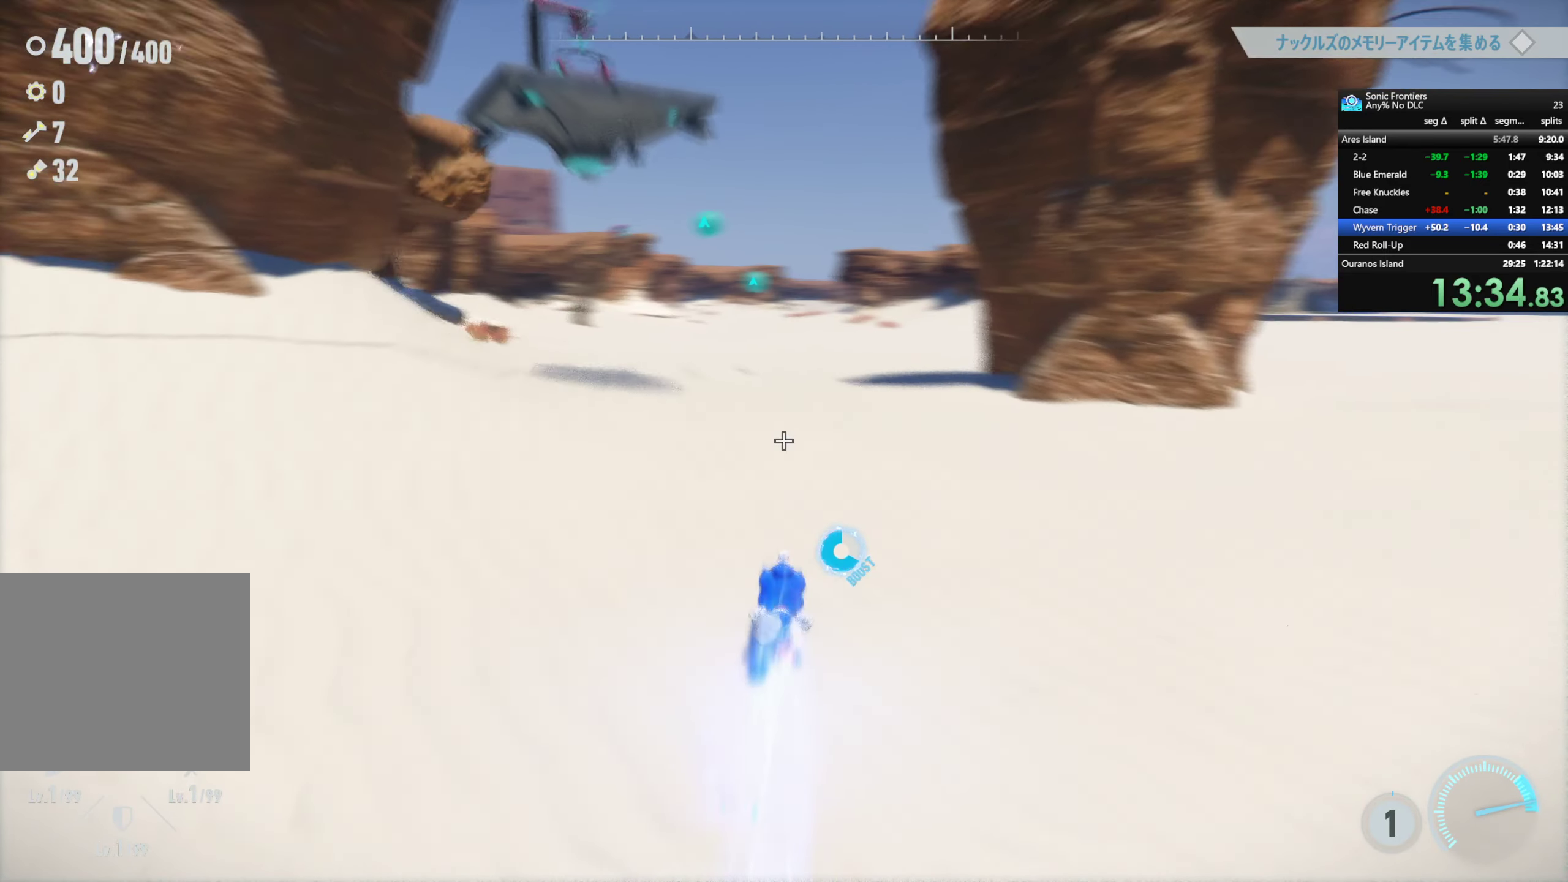
{"buttons": ["R2"], "left_stick": "up", "right_stick": "center", "events": [[250, "right_stick", "center"]]}
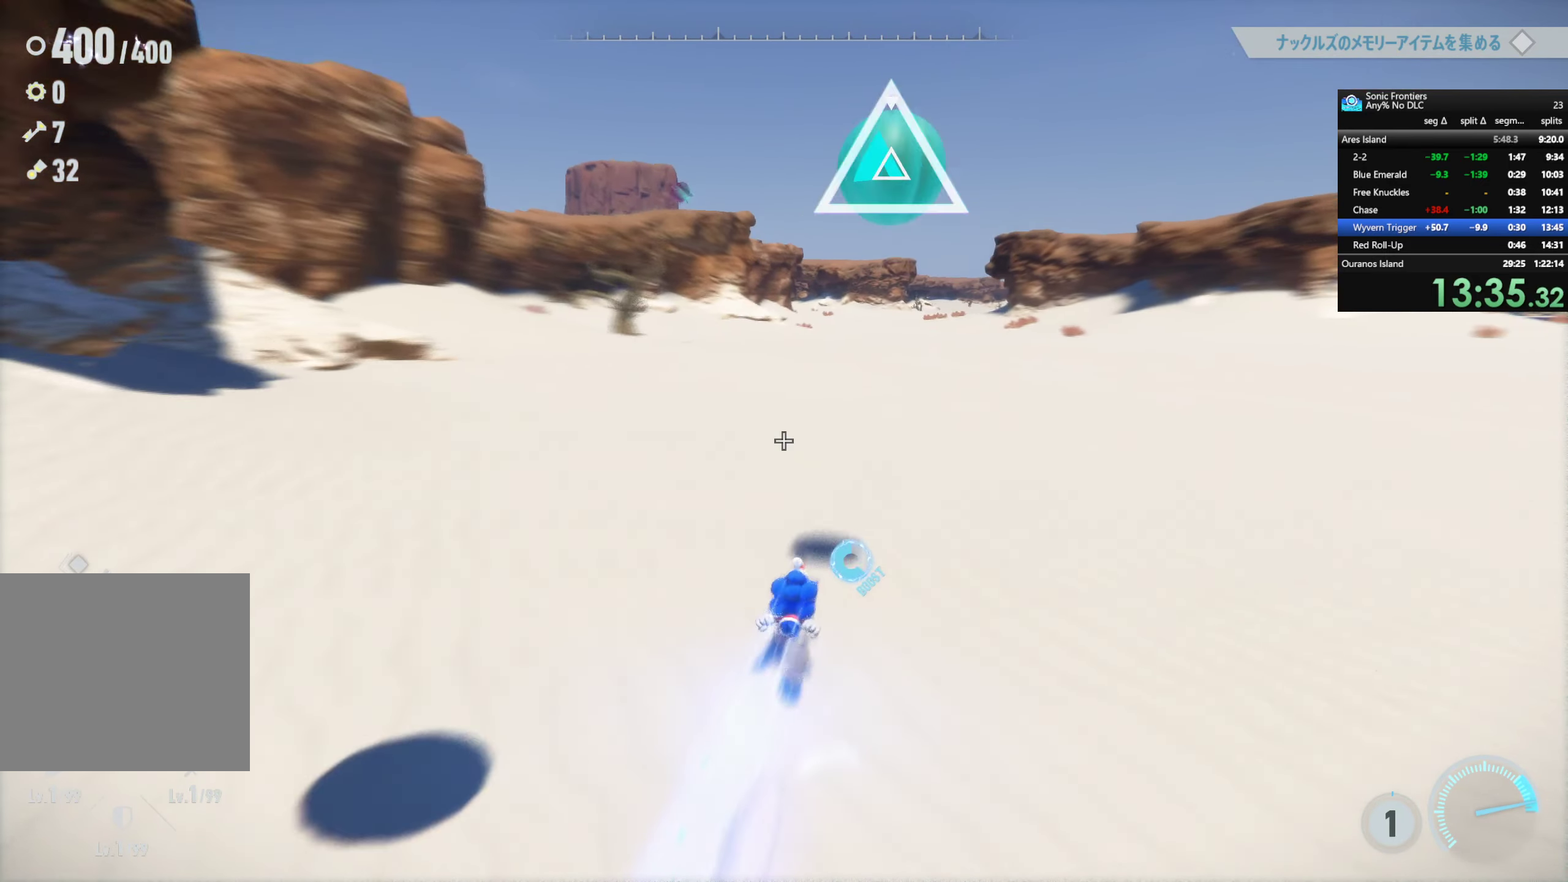
{"buttons": ["R2"], "left_stick": "up", "right_stick": "center", "events": []}
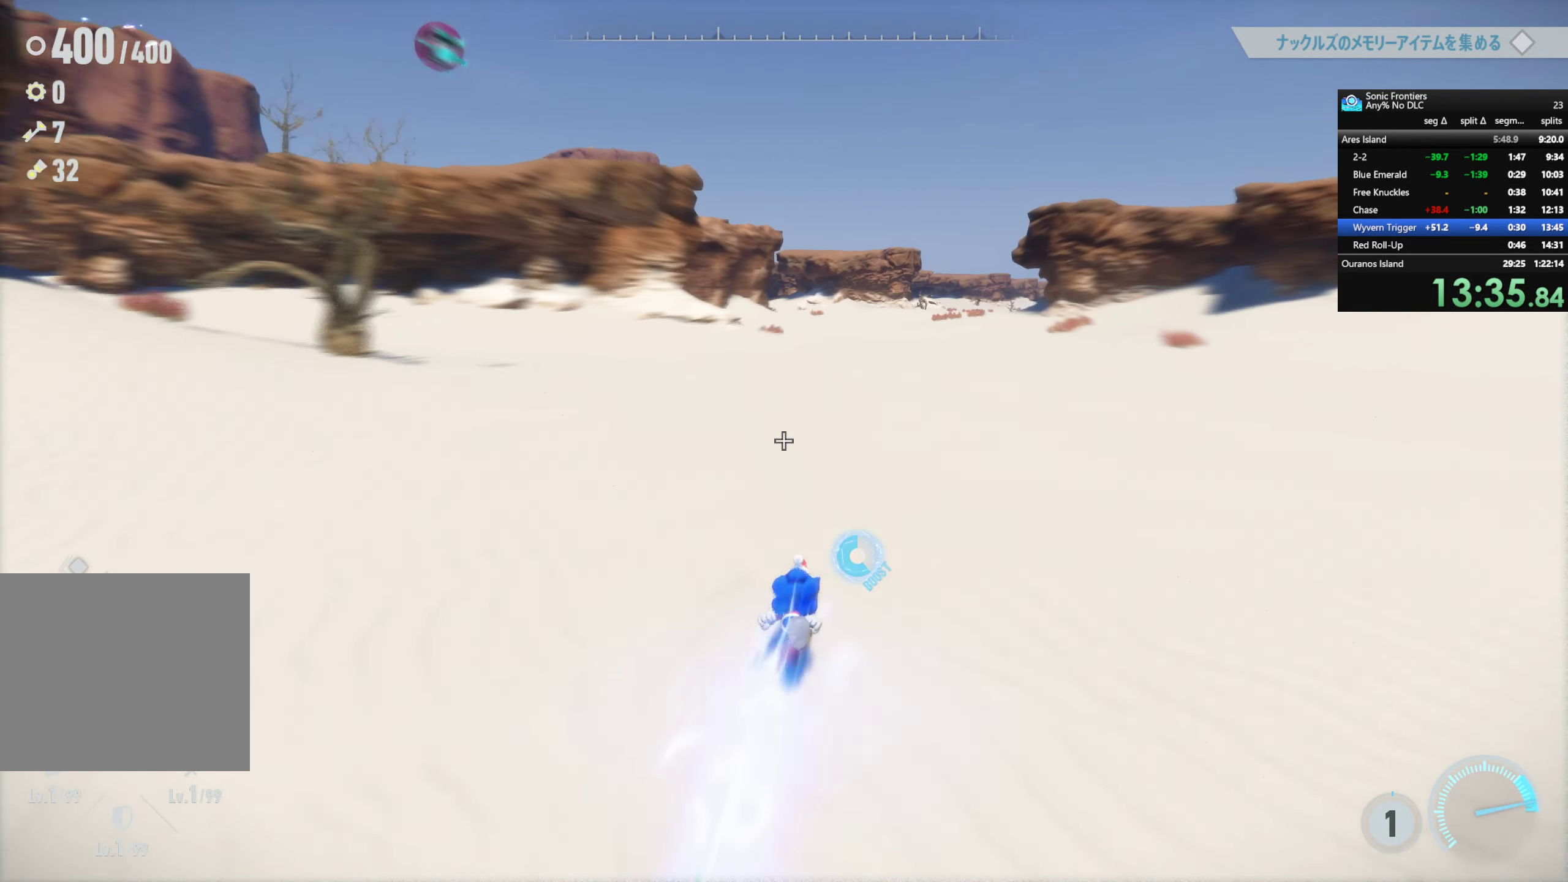
{"buttons": ["R2"], "left_stick": "up", "right_stick": "center", "events": []}
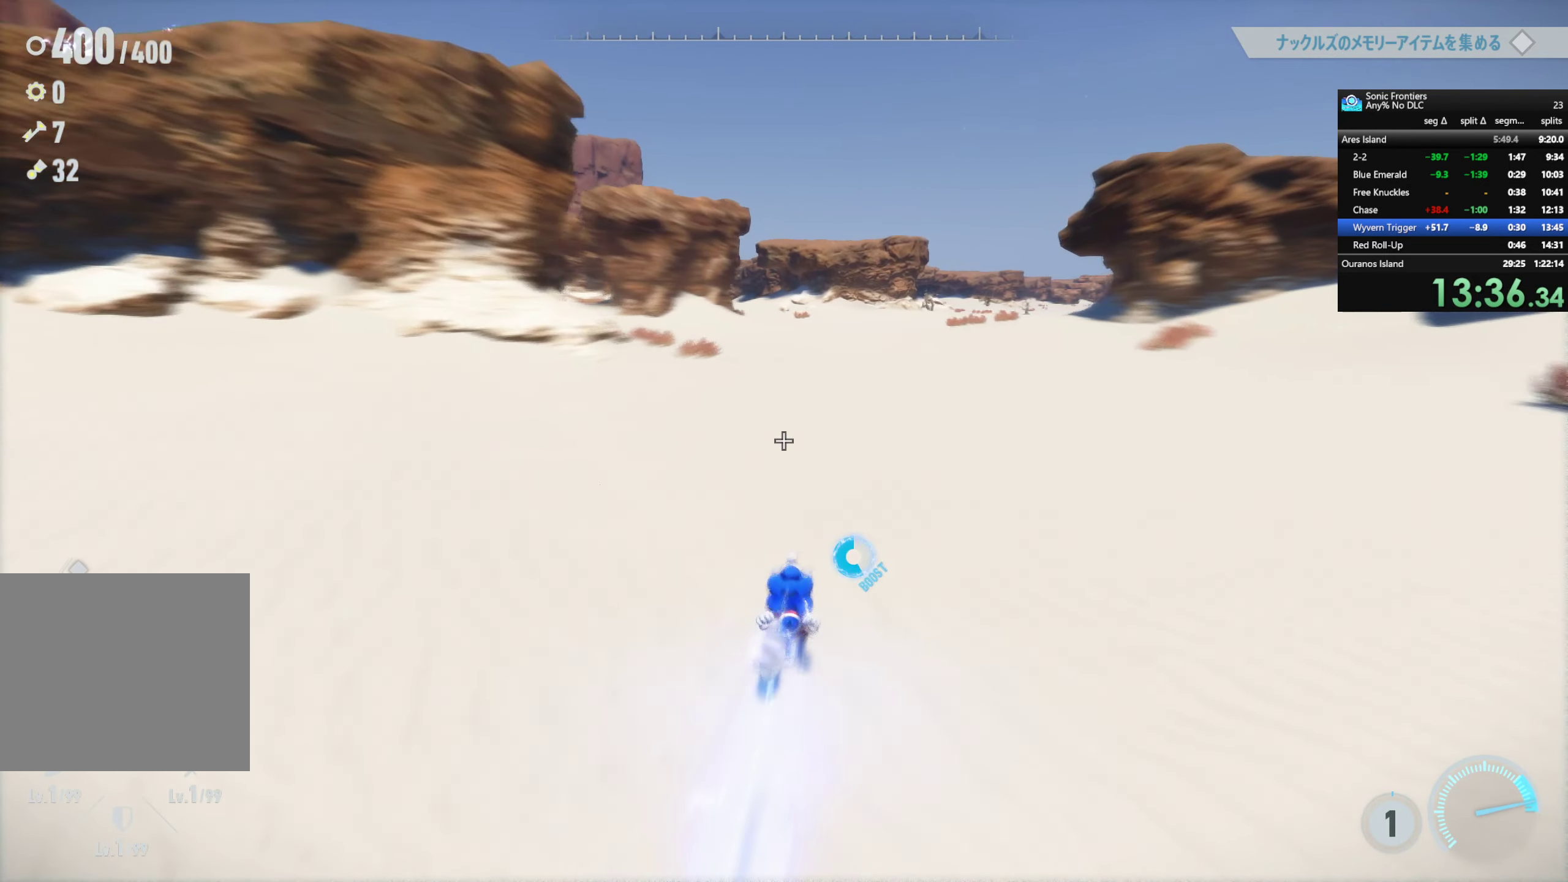
{"buttons": ["R2"], "left_stick": "up", "right_stick": "center", "events": []}
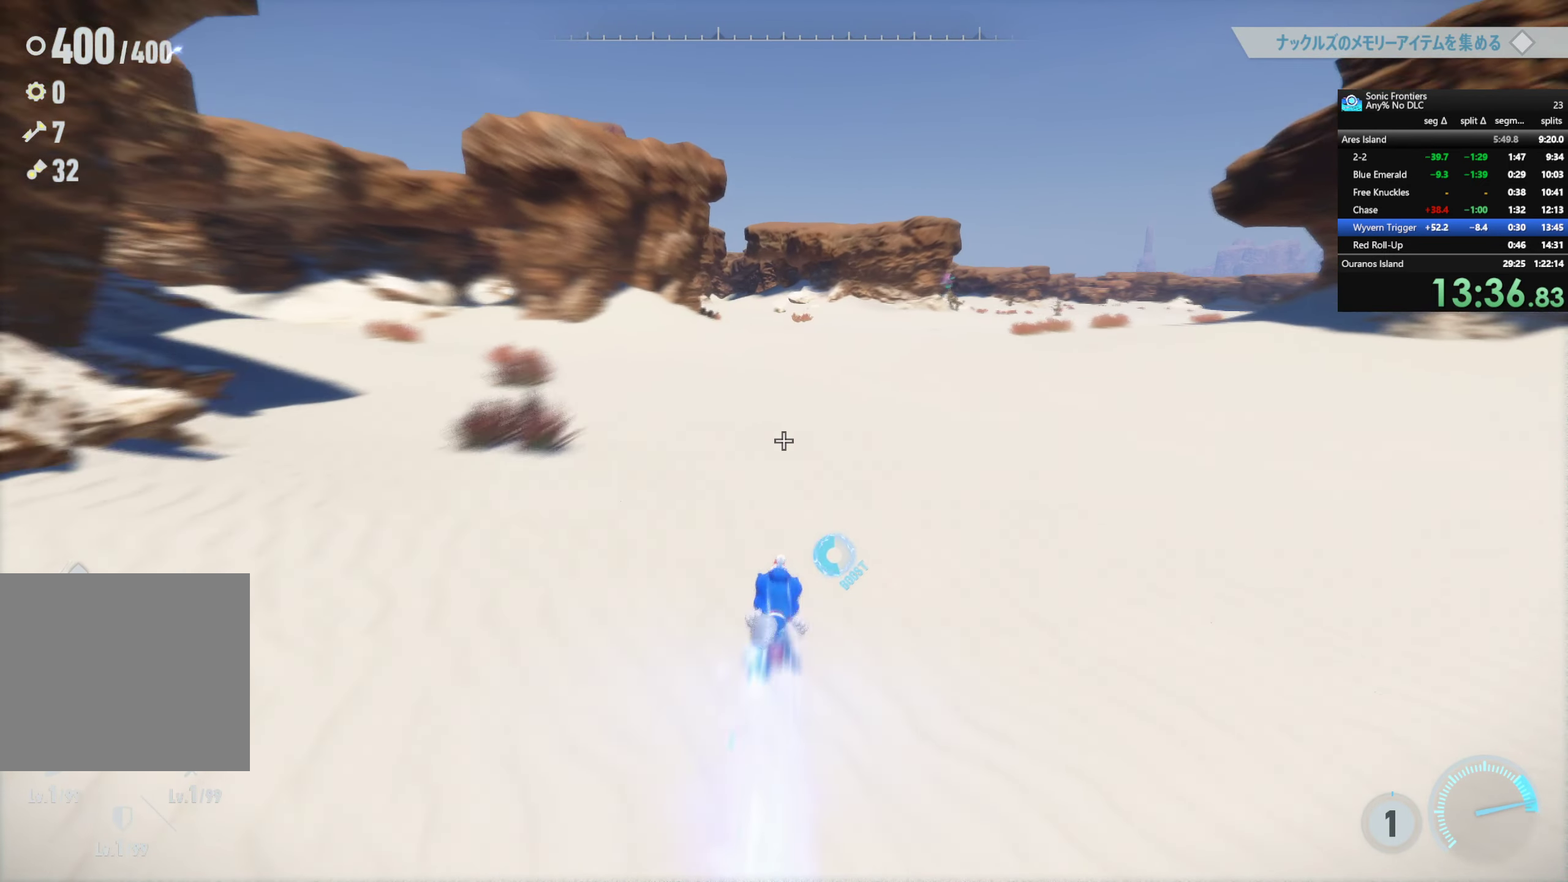
{"buttons": ["R2"], "left_stick": "up", "right_stick": "center", "events": []}
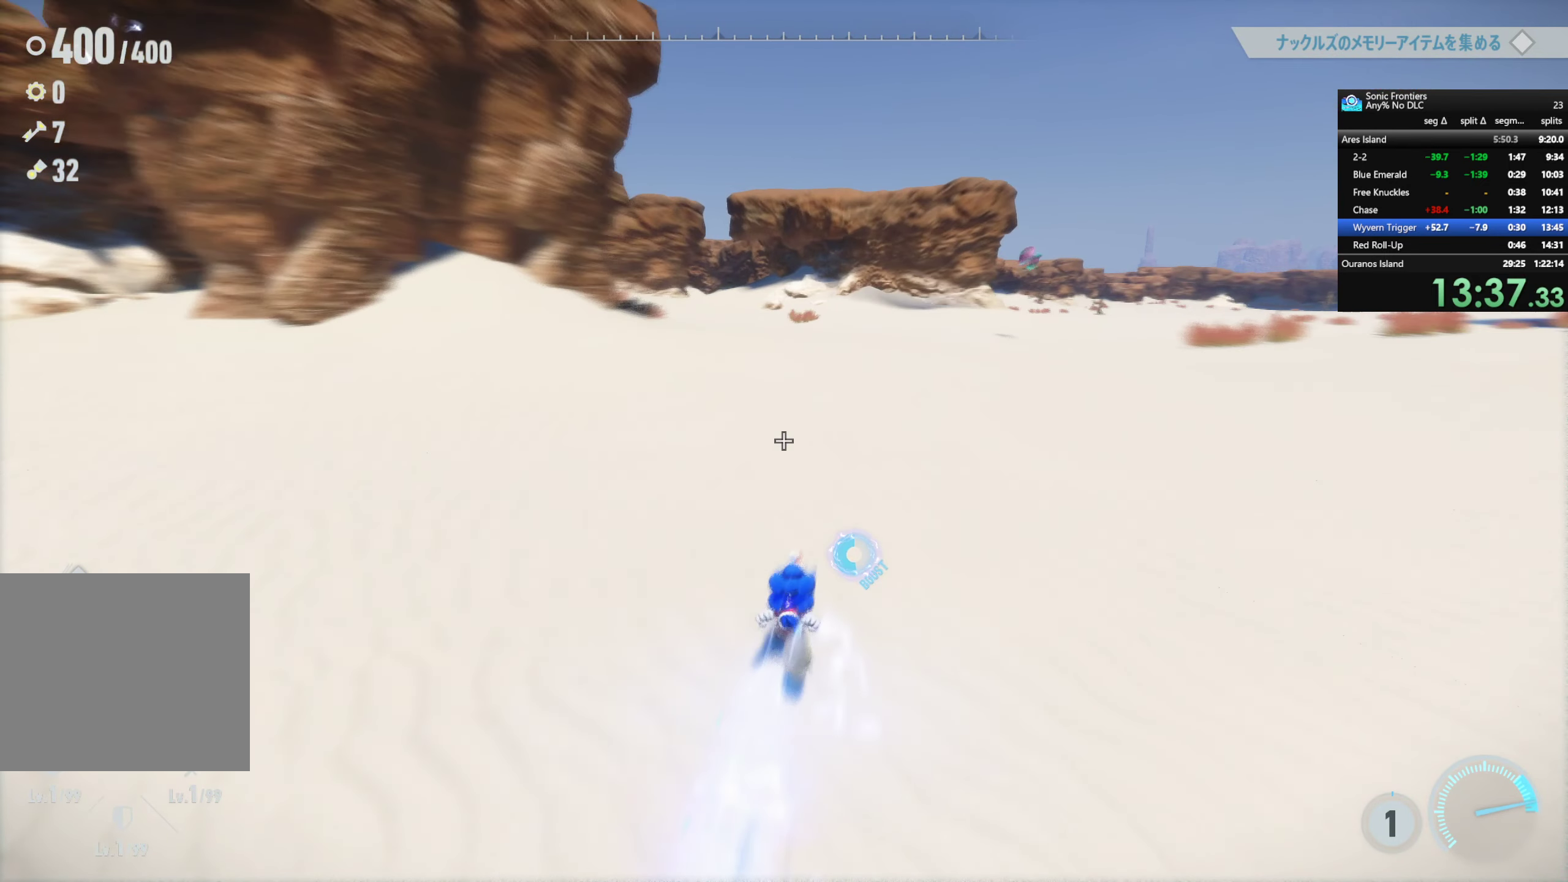
{"buttons": ["R2"], "left_stick": "up", "right_stick": "center", "events": []}
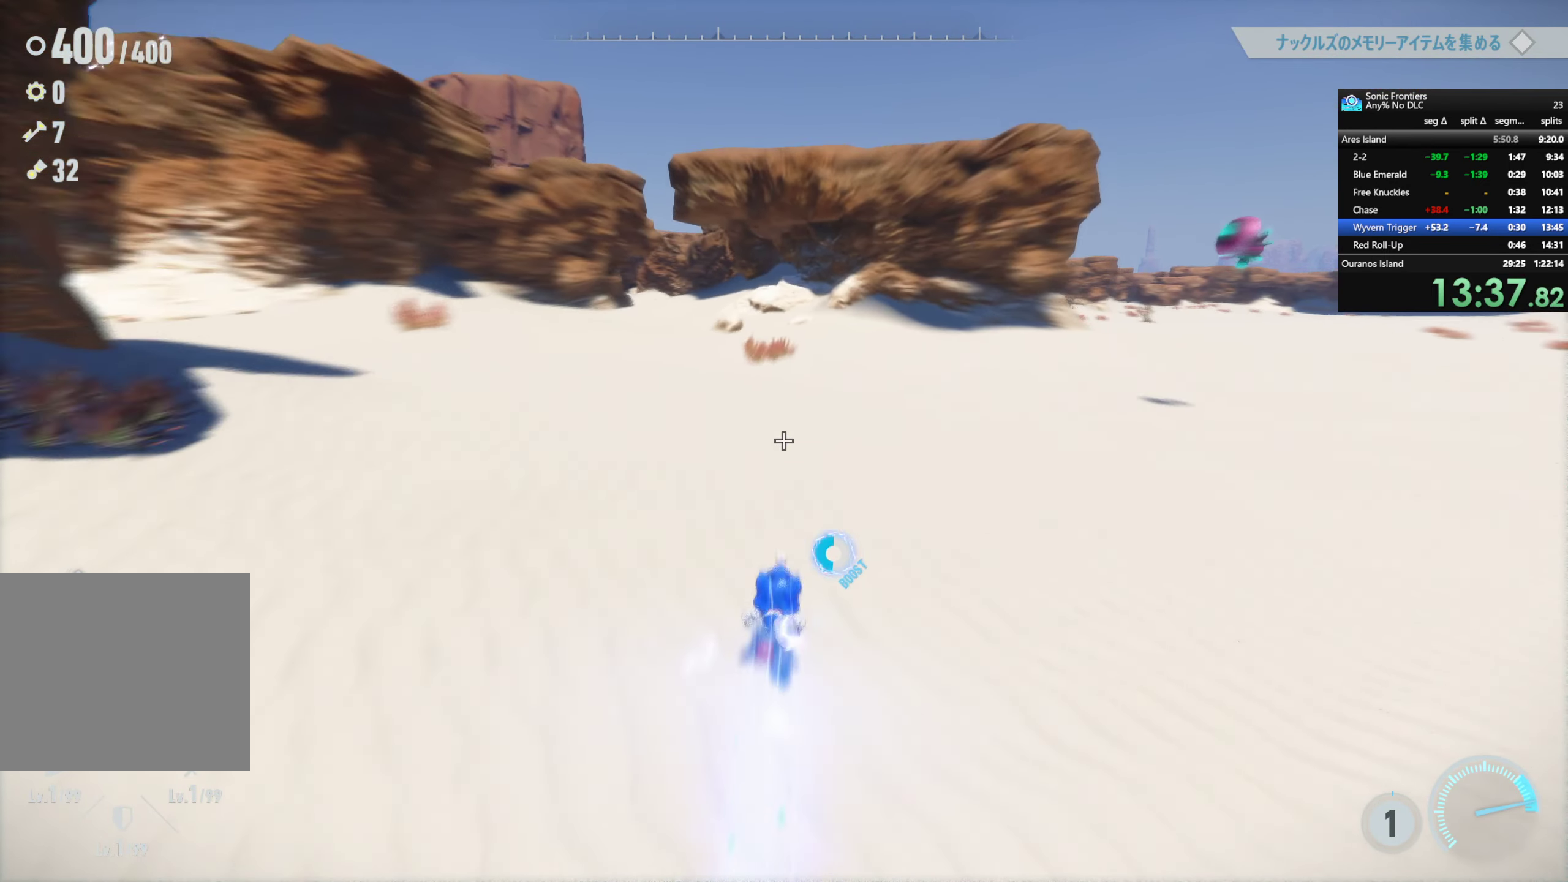
{"buttons": ["R2"], "left_stick": "up-left", "right_stick": "right", "events": [[417, "right_stick", "right"], [500, "left_stick", "up-left"]]}
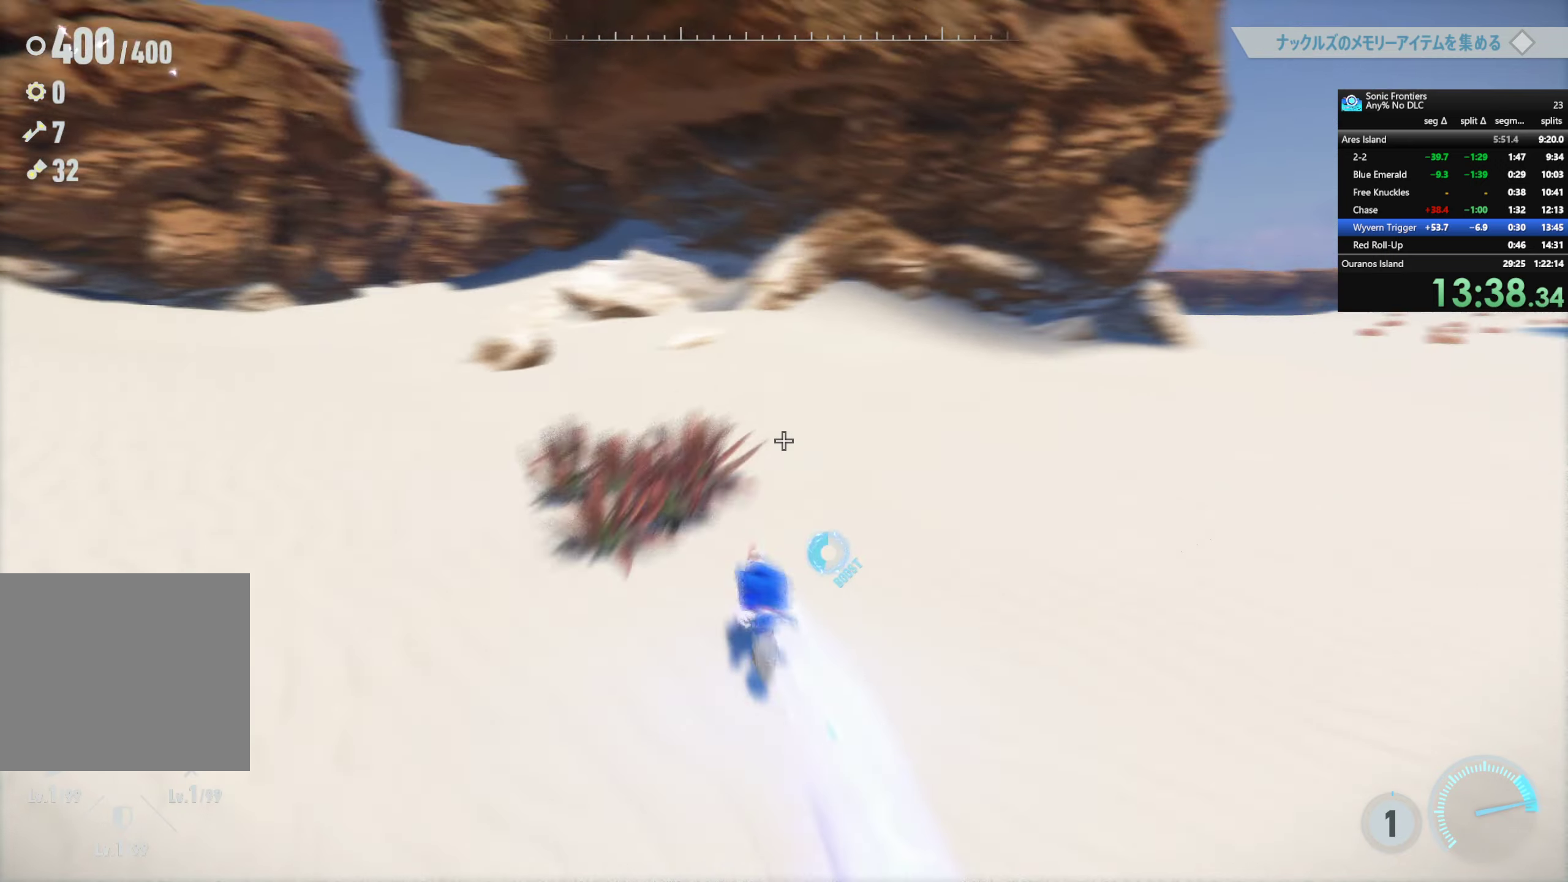
{"buttons": ["R2"], "left_stick": "up-right", "right_stick": "right", "events": [[217, "left_stick", "down-left"], [350, "left_stick", "down-right"], [483, "left_stick", "up-right"]]}
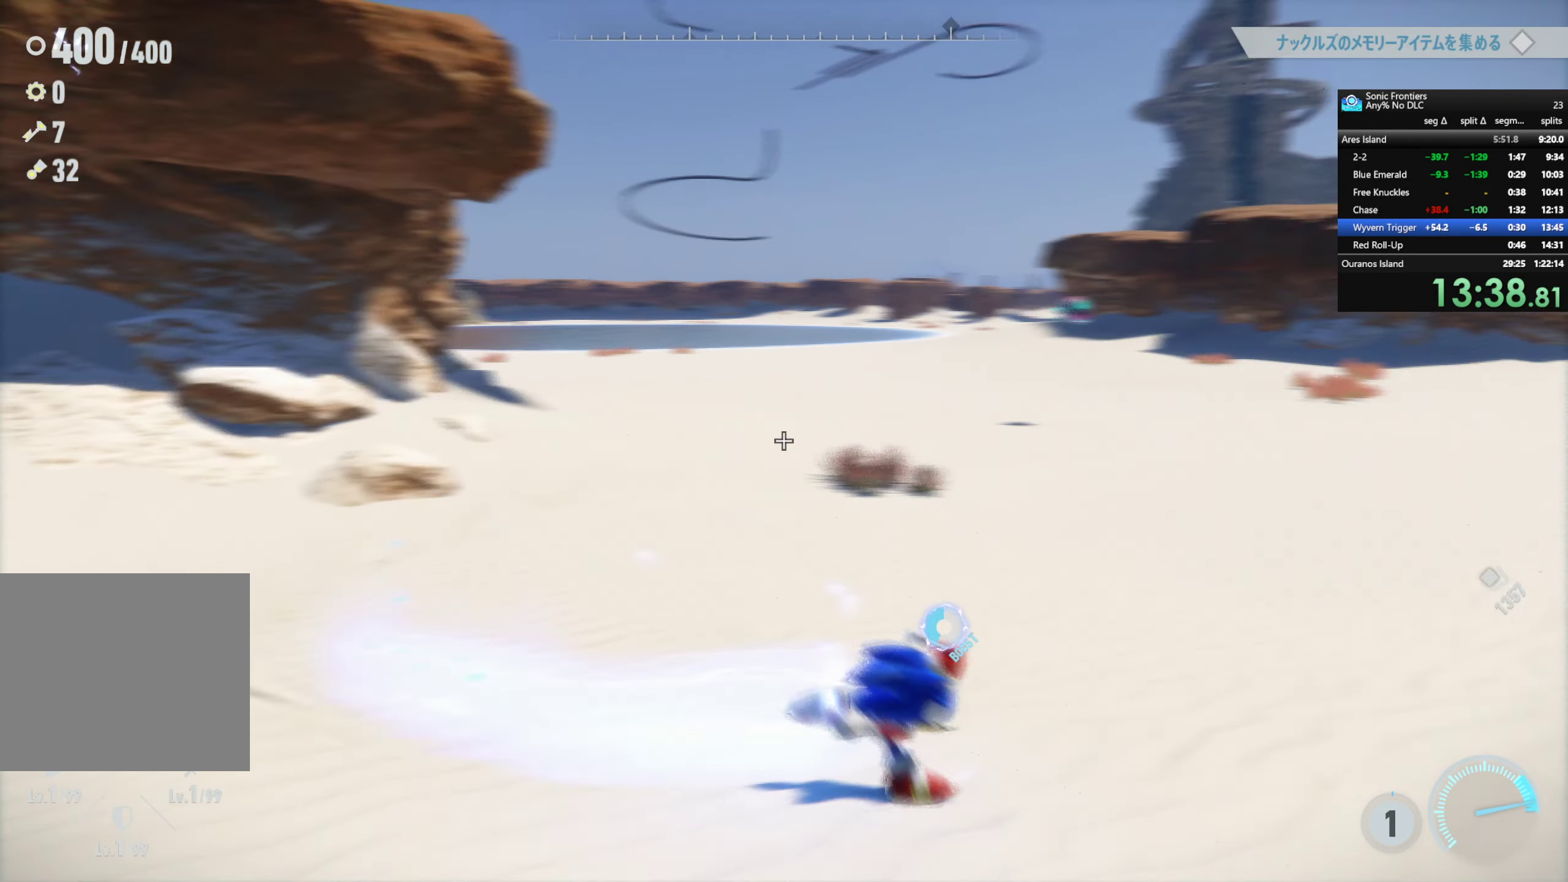
{"buttons": ["R2"], "left_stick": "up-right", "right_stick": "up-right", "events": [[100, "left_stick", "up"], [200, "right_stick", "center"], [400, "left_stick", "up-right"], [483, "right_stick", "up-right"]]}
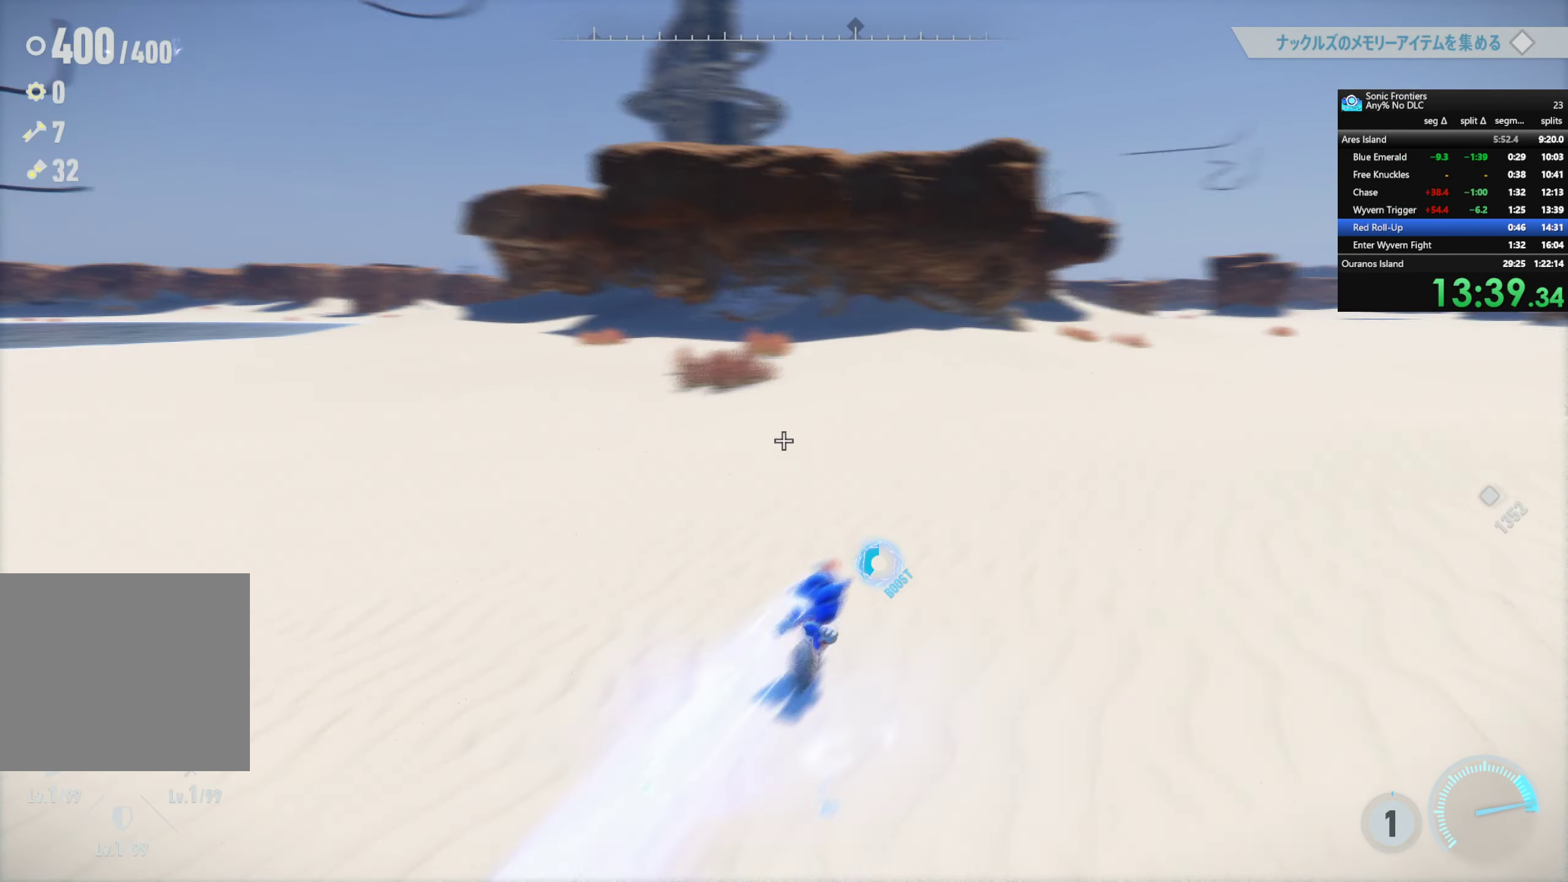
{"buttons": ["R2"], "left_stick": "up-right", "right_stick": "left", "events": [[150, "right_stick", "center"], [300, "right_stick", "up"], [483, "right_stick", "left"]]}
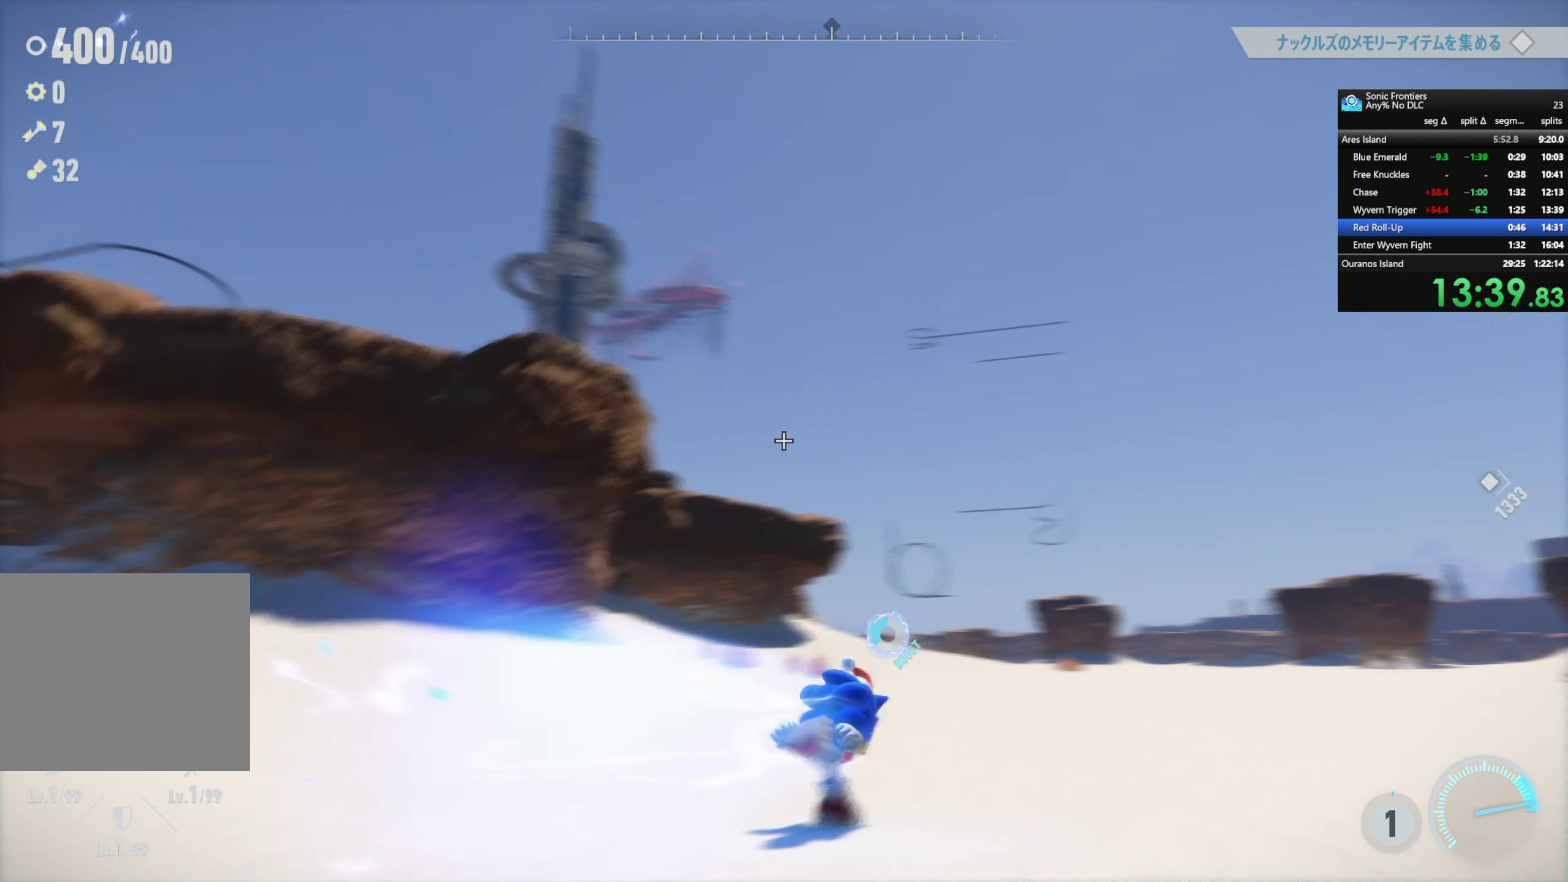
{"buttons": ["R2"], "left_stick": "up-right", "right_stick": "center", "events": [[50, "right_stick", "center"]]}
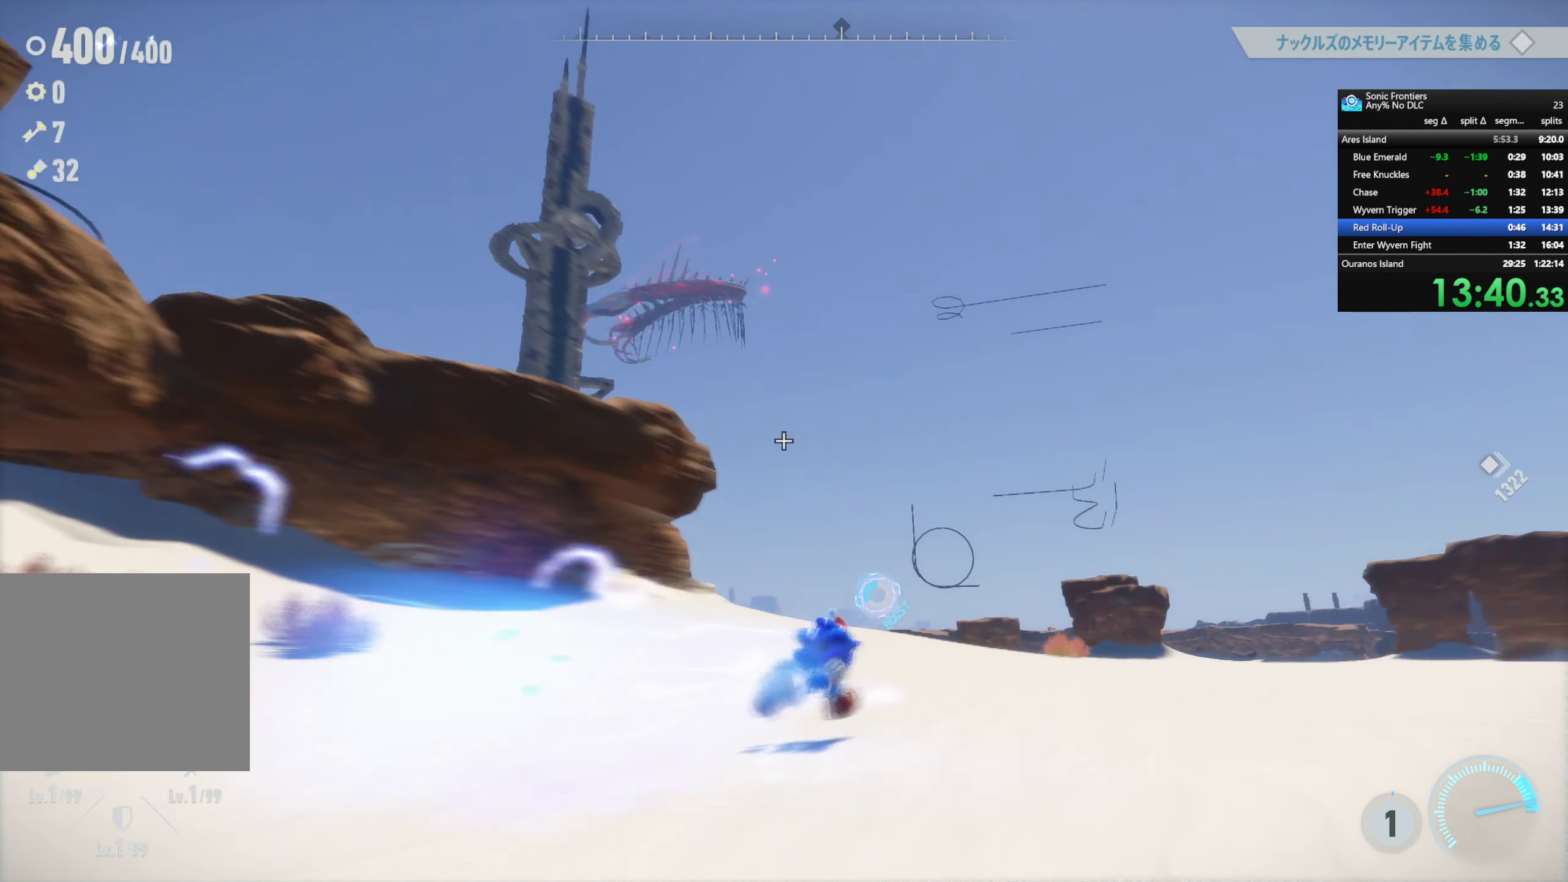
{"buttons": ["R2"], "left_stick": "up", "right_stick": "center", "events": [[100, "right_stick", "down"], [233, "left_stick", "up"], [283, "right_stick", "center"]]}
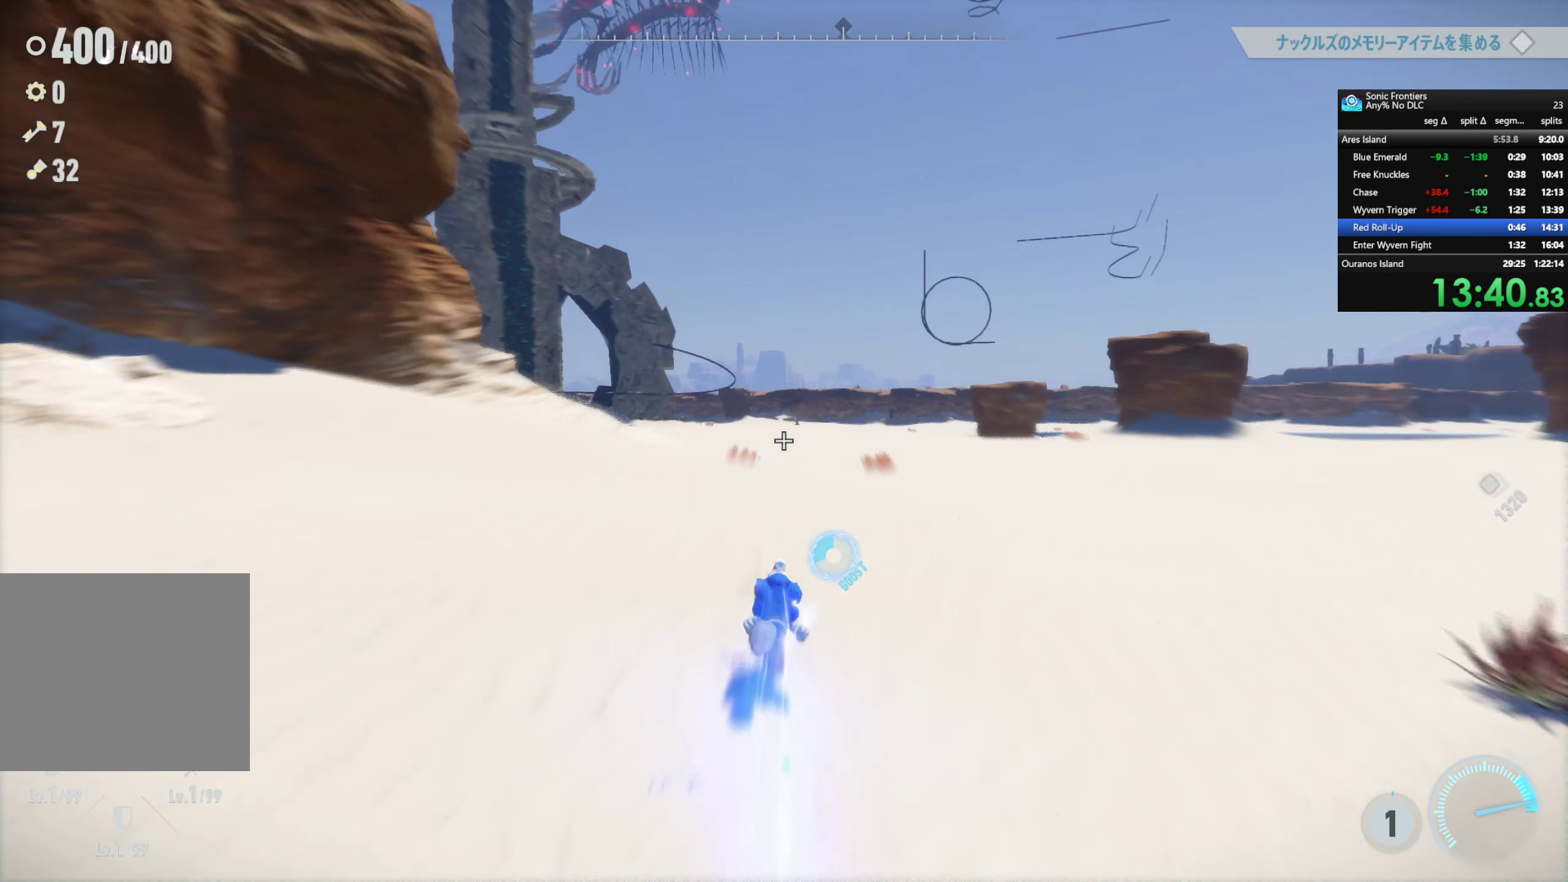
{"buttons": ["R2"], "left_stick": "up", "right_stick": "center", "events": [[167, "right_stick", "left"], [350, "right_stick", "center"]]}
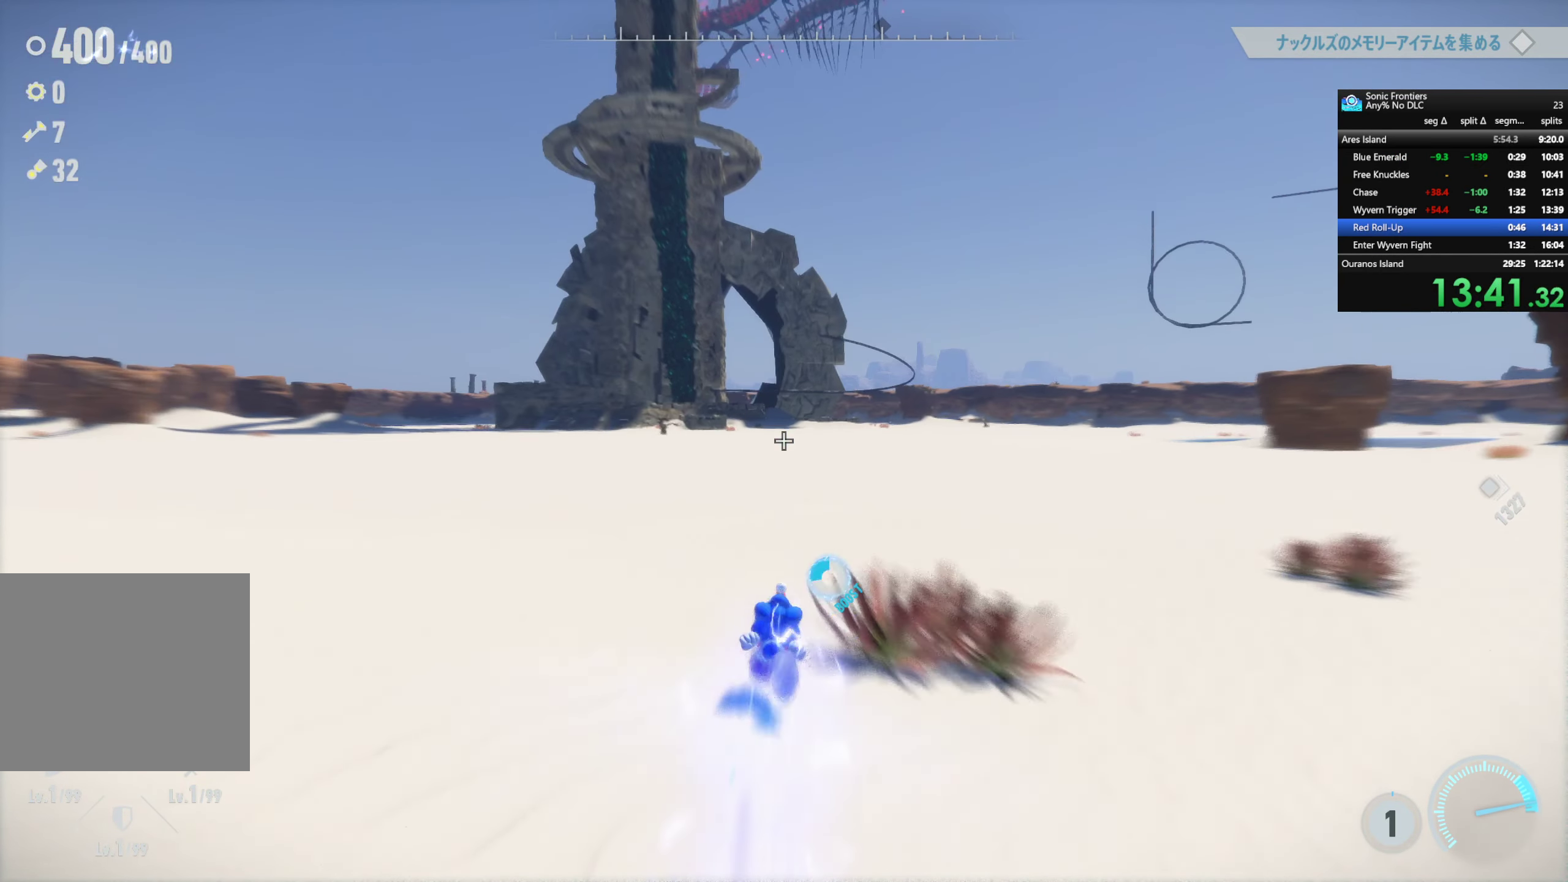
{"buttons": ["R2"], "left_stick": "up", "right_stick": "center", "events": []}
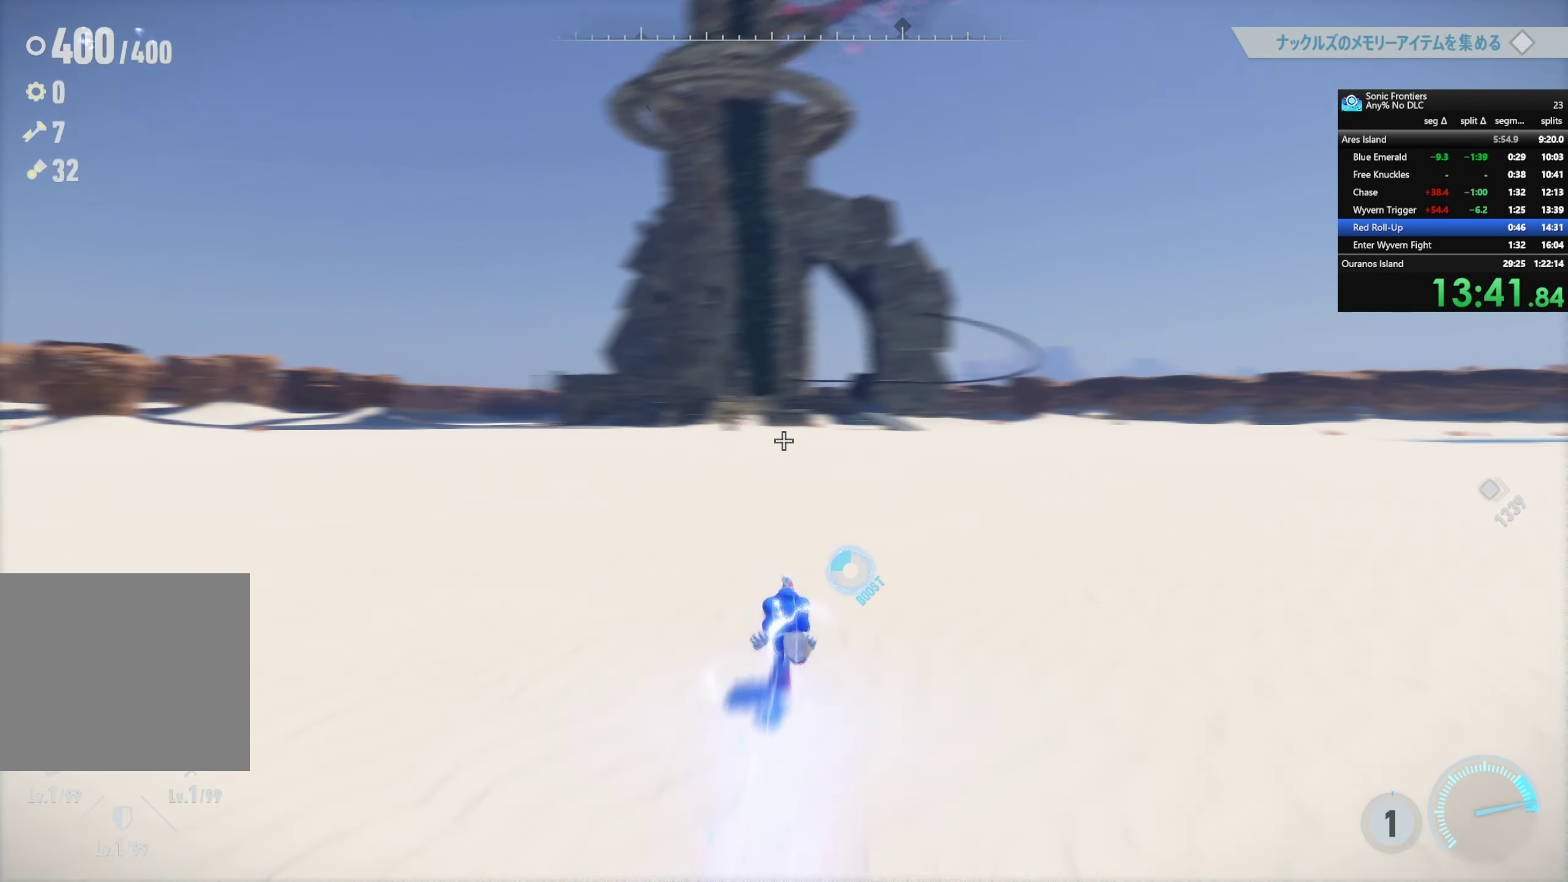
{"buttons": ["R2"], "left_stick": "up", "right_stick": "center", "events": []}
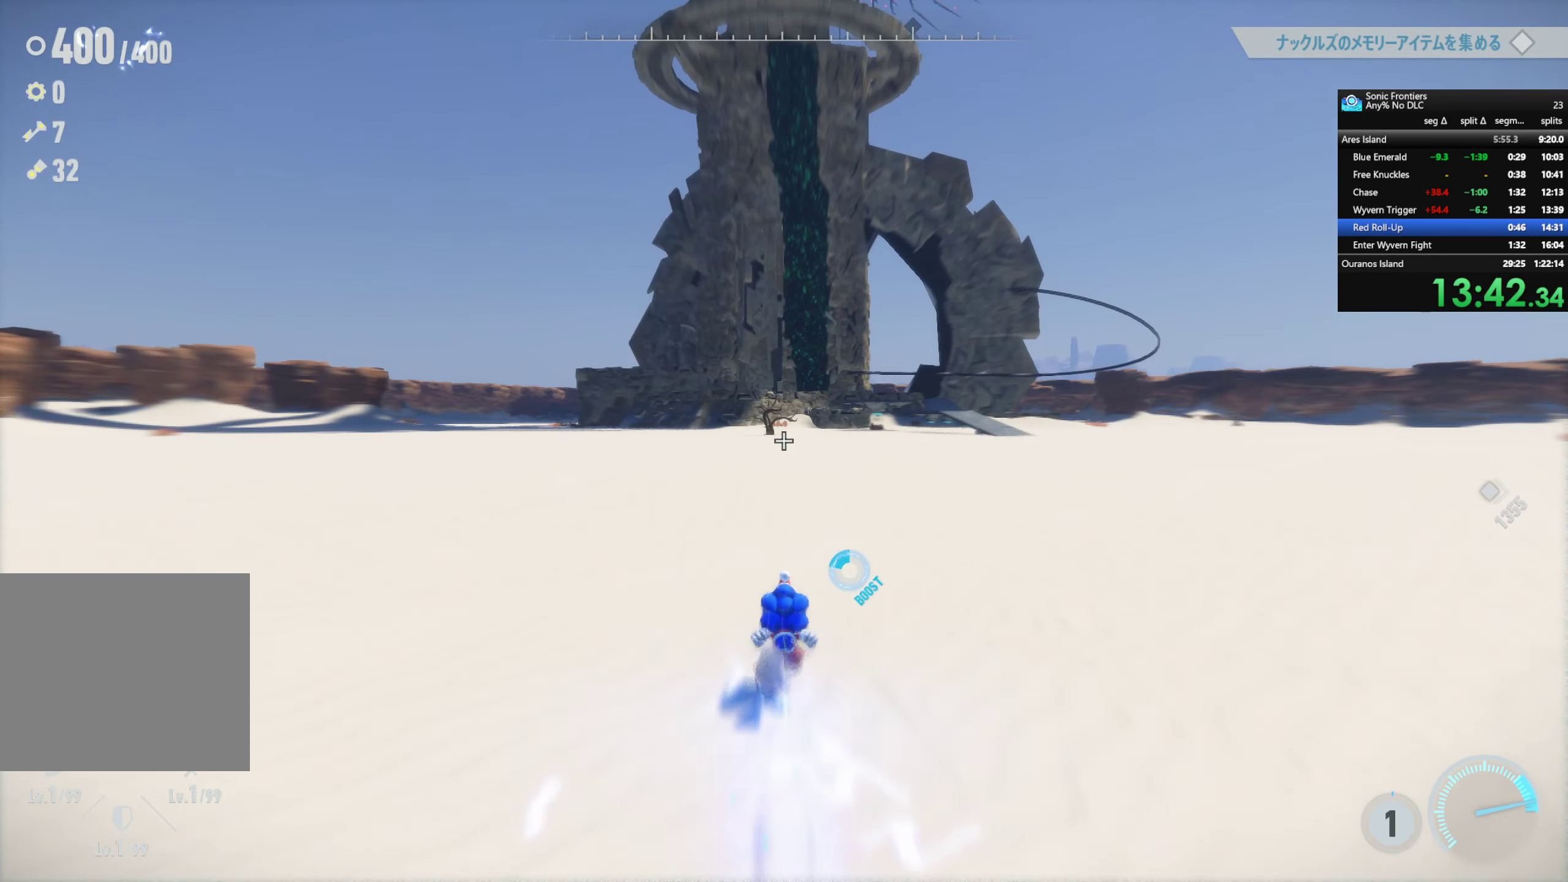
{"buttons": ["R2"], "left_stick": "up", "right_stick": "center", "events": []}
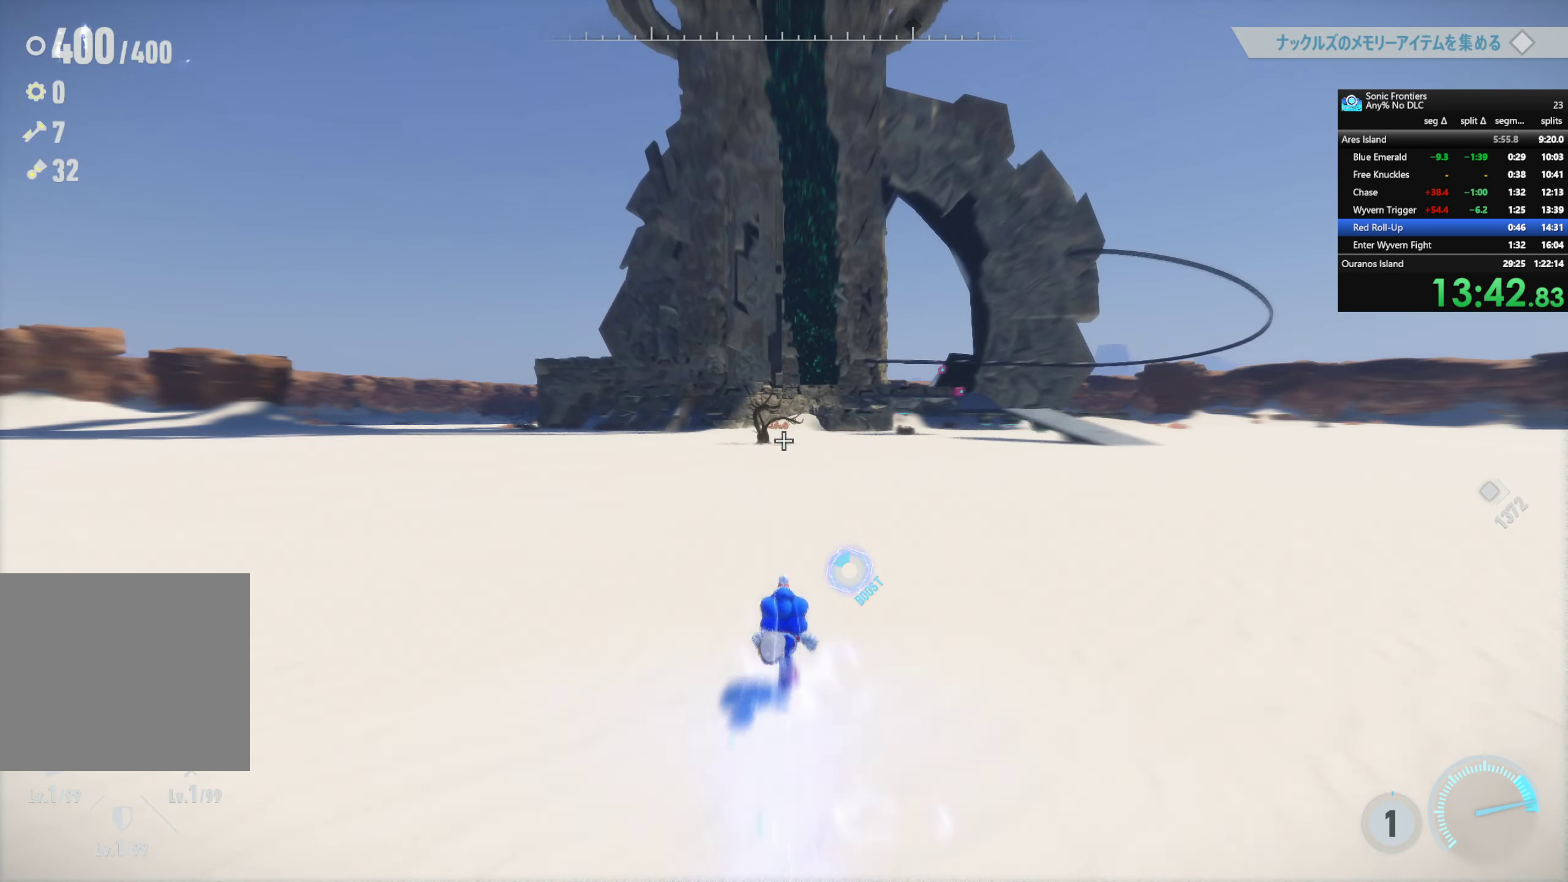
{"buttons": ["R2"], "left_stick": "up", "right_stick": "center", "events": []}
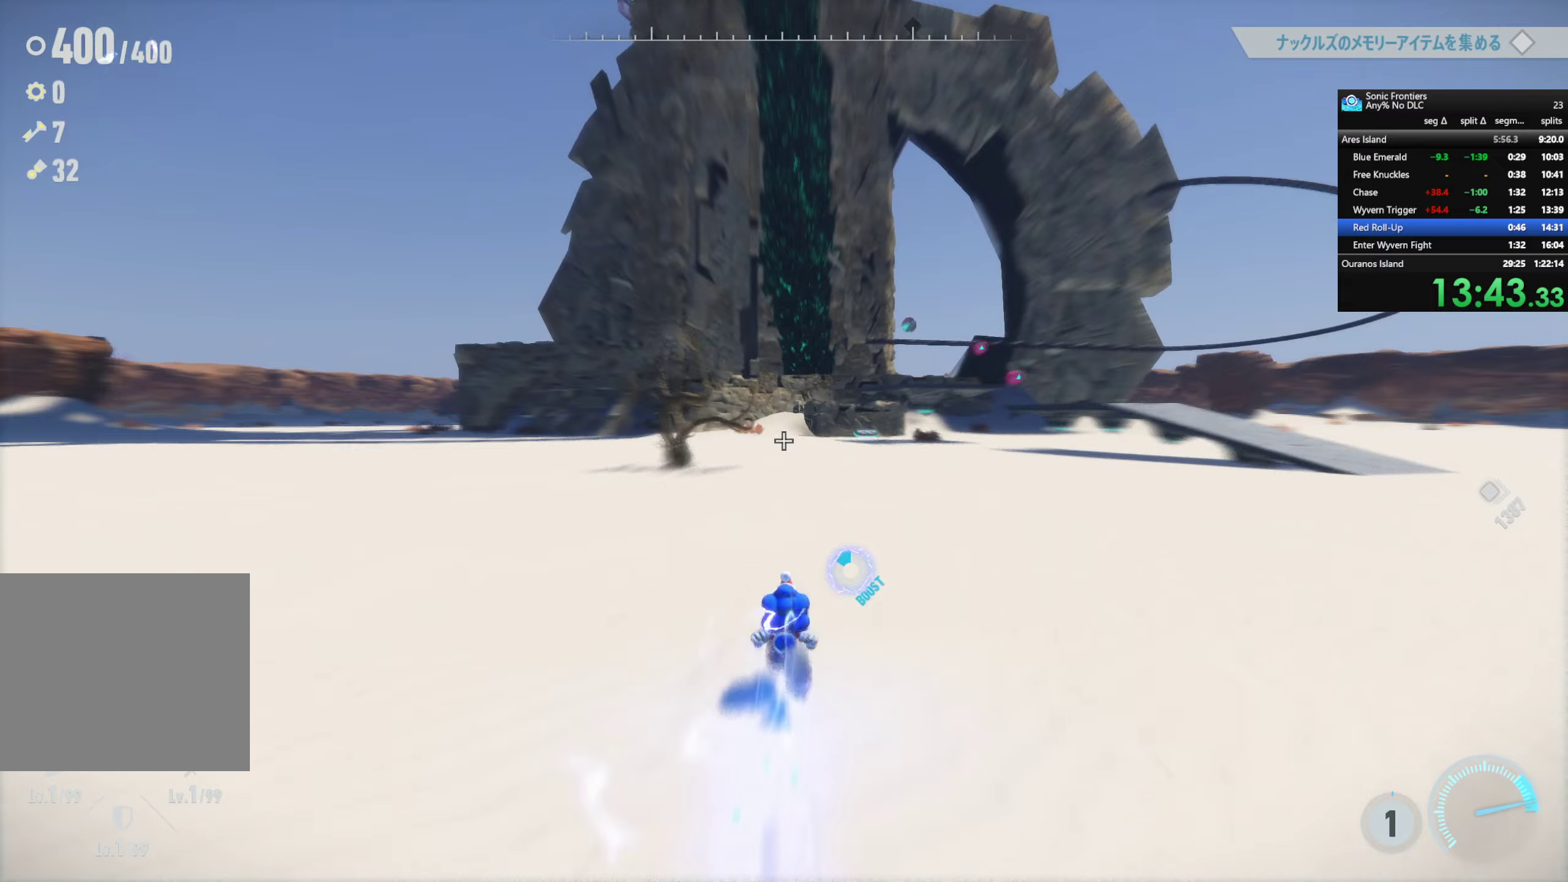
{"buttons": ["R2"], "left_stick": "up", "right_stick": "center", "events": []}
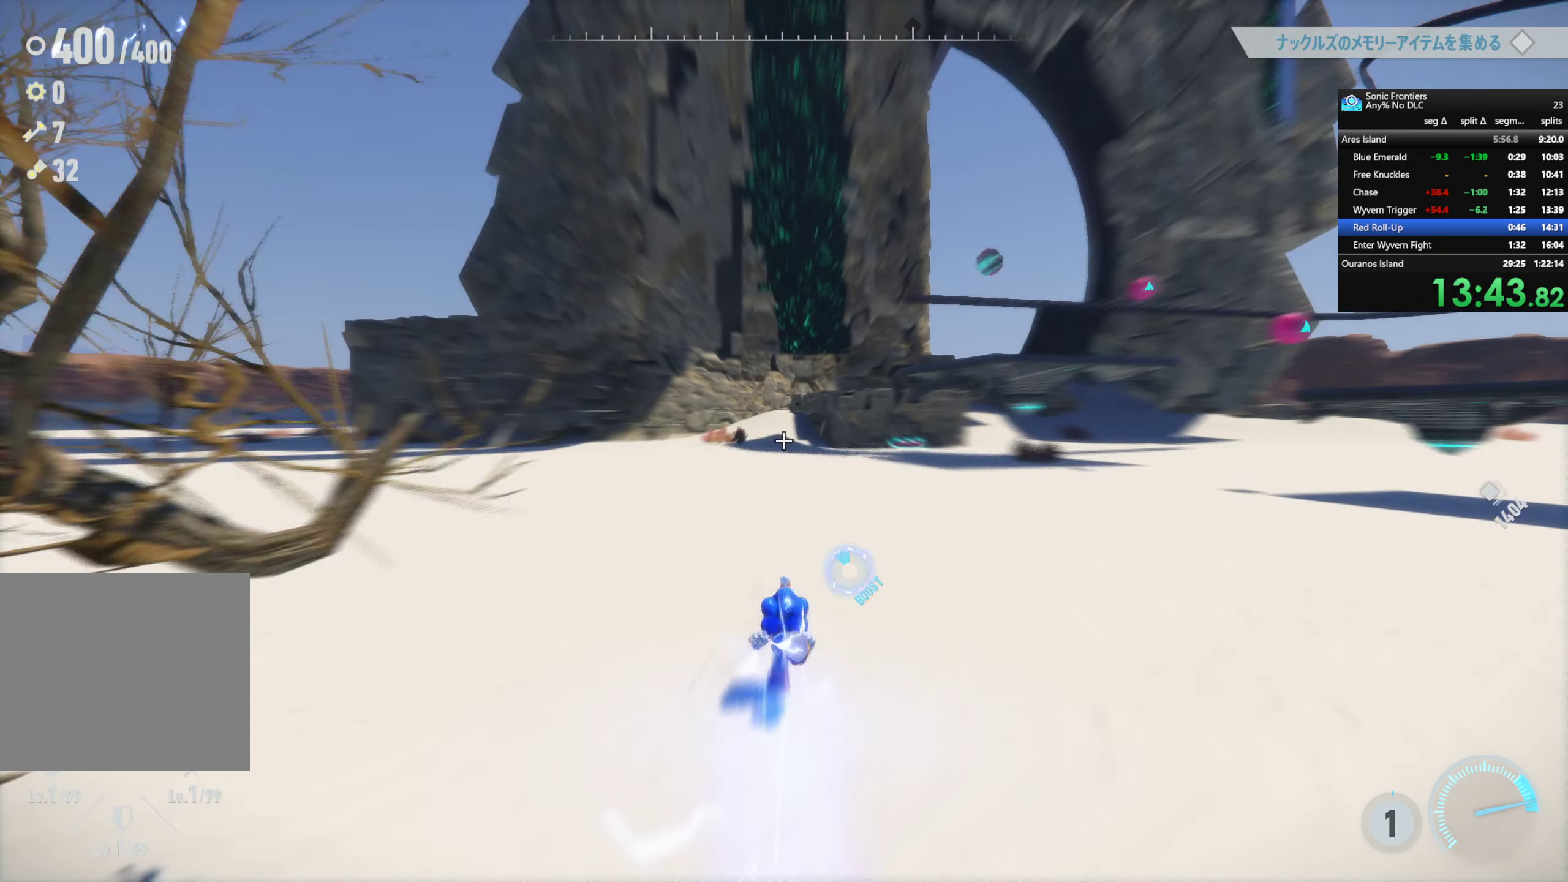
{"buttons": ["R2"], "left_stick": "up", "right_stick": "center", "events": []}
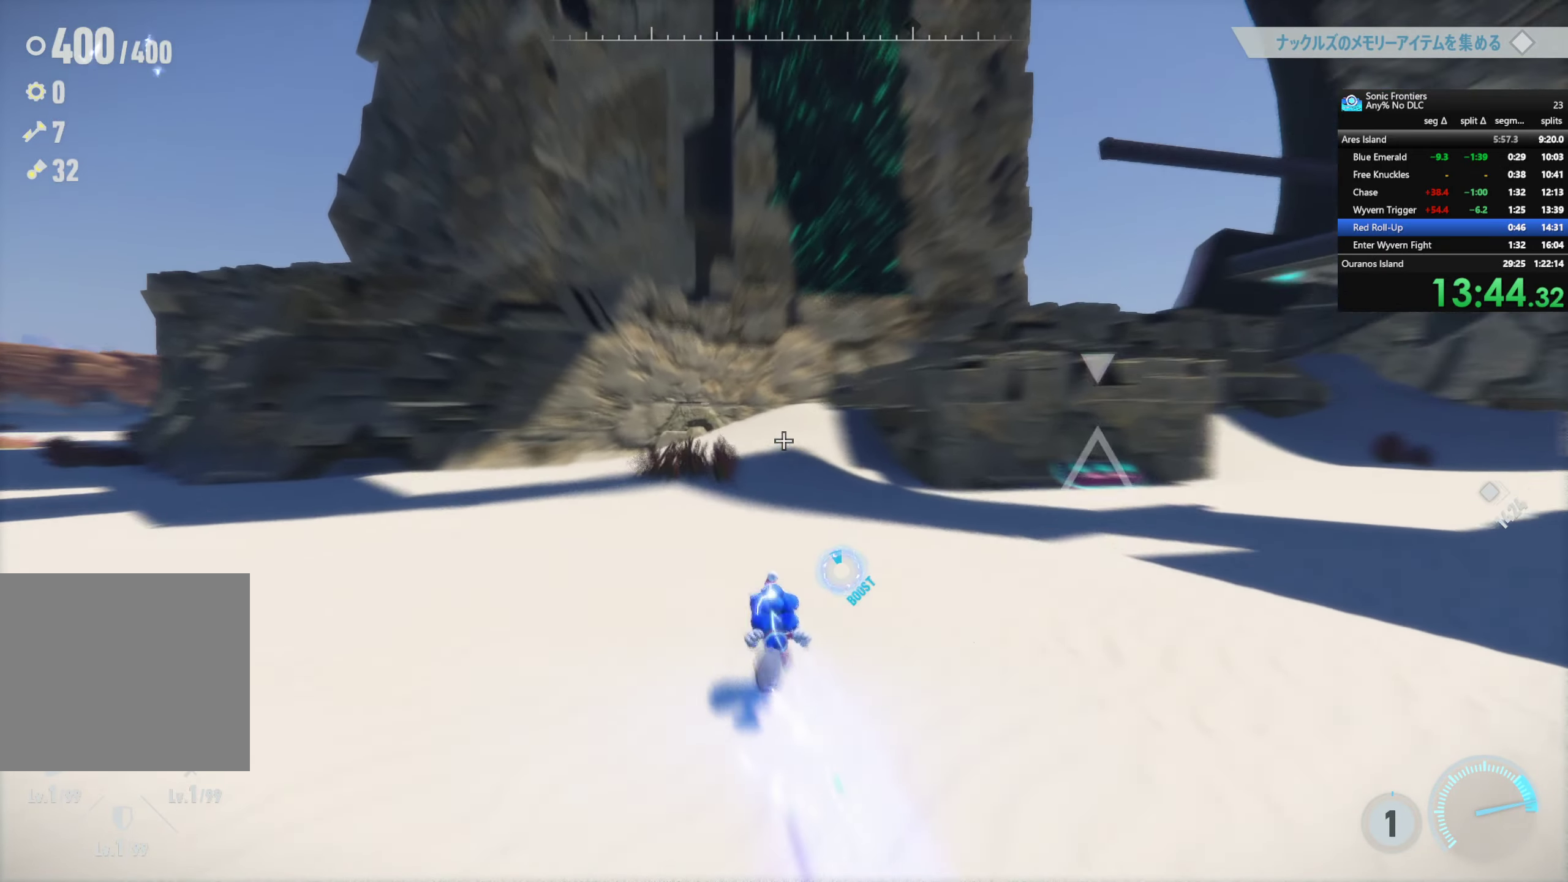
{"buttons": ["CIRCLE"], "left_stick": "center", "right_stick": "center", "events": [[200, "R2", "up"], [350, "R2", "down"], [400, "CIRCLE", "down"], [467, "left_stick", "center"], [500, "R2", "up"]]}